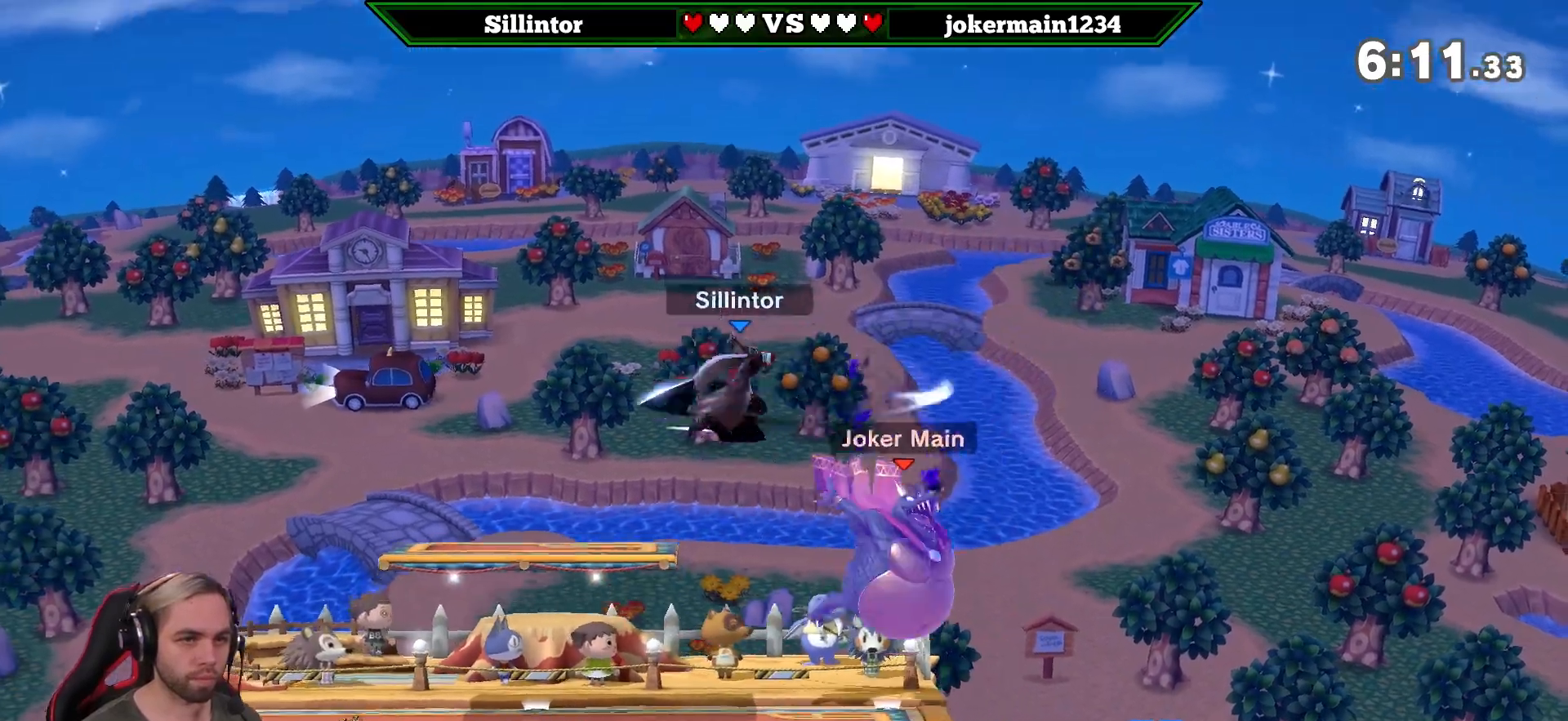
Gameplay with a controller (Nintendo layout); each line is a JSON object with the inputs held at the frame after it. "events" lists button and stick changes between this image and that frame as [ms after this image, input, new state], when the widget could be followed in between. Not read: L3 R3.
{"buttons": [], "left_stick": "center", "right_stick": "center", "events": [[17, "left_stick", "down"], [250, "left_stick", "center"]]}
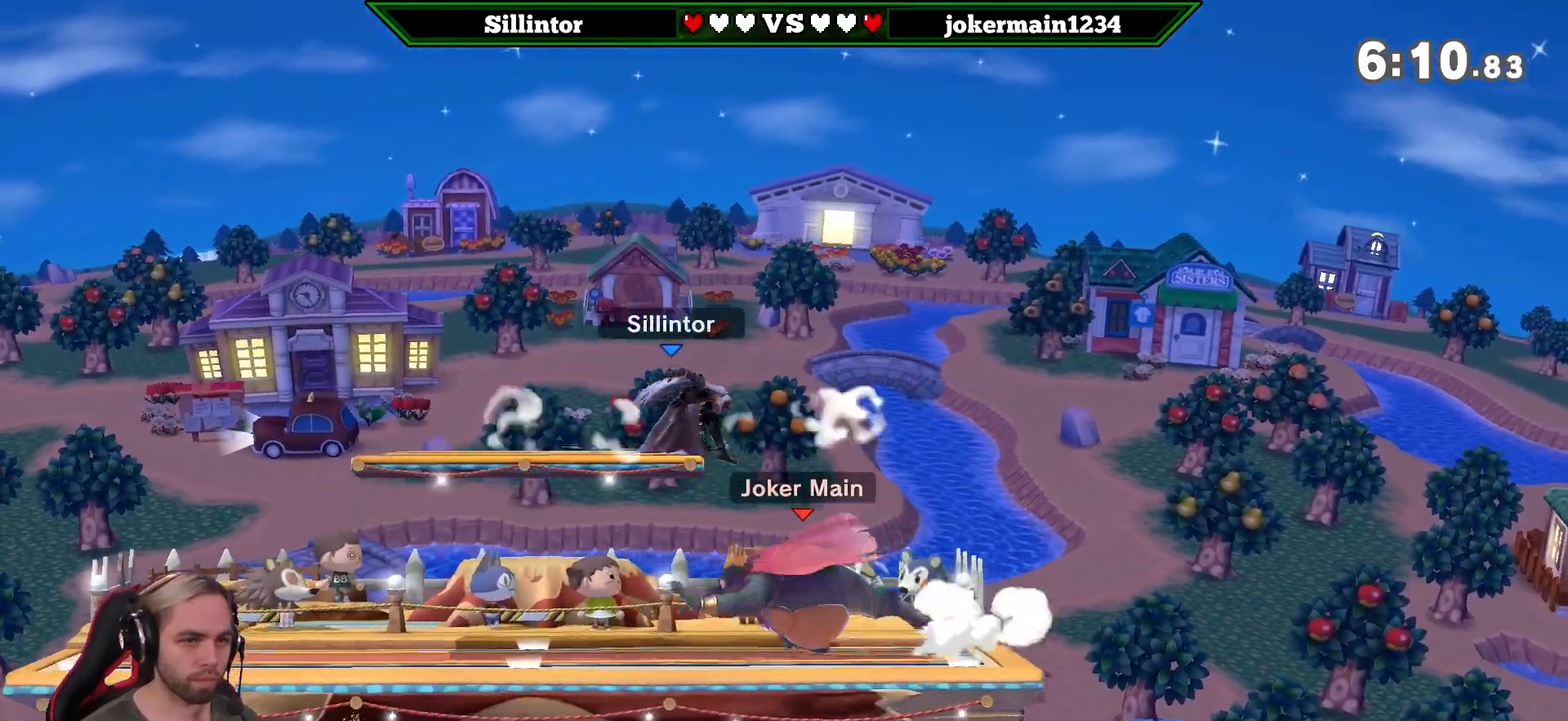
{"buttons": [], "left_stick": "down-left", "right_stick": "center", "events": [[83, "left_stick", "down"], [183, "left_stick", "center"], [250, "A", "down"], [300, "left_stick", "down"], [367, "A", "up"], [433, "left_stick", "down-left"]]}
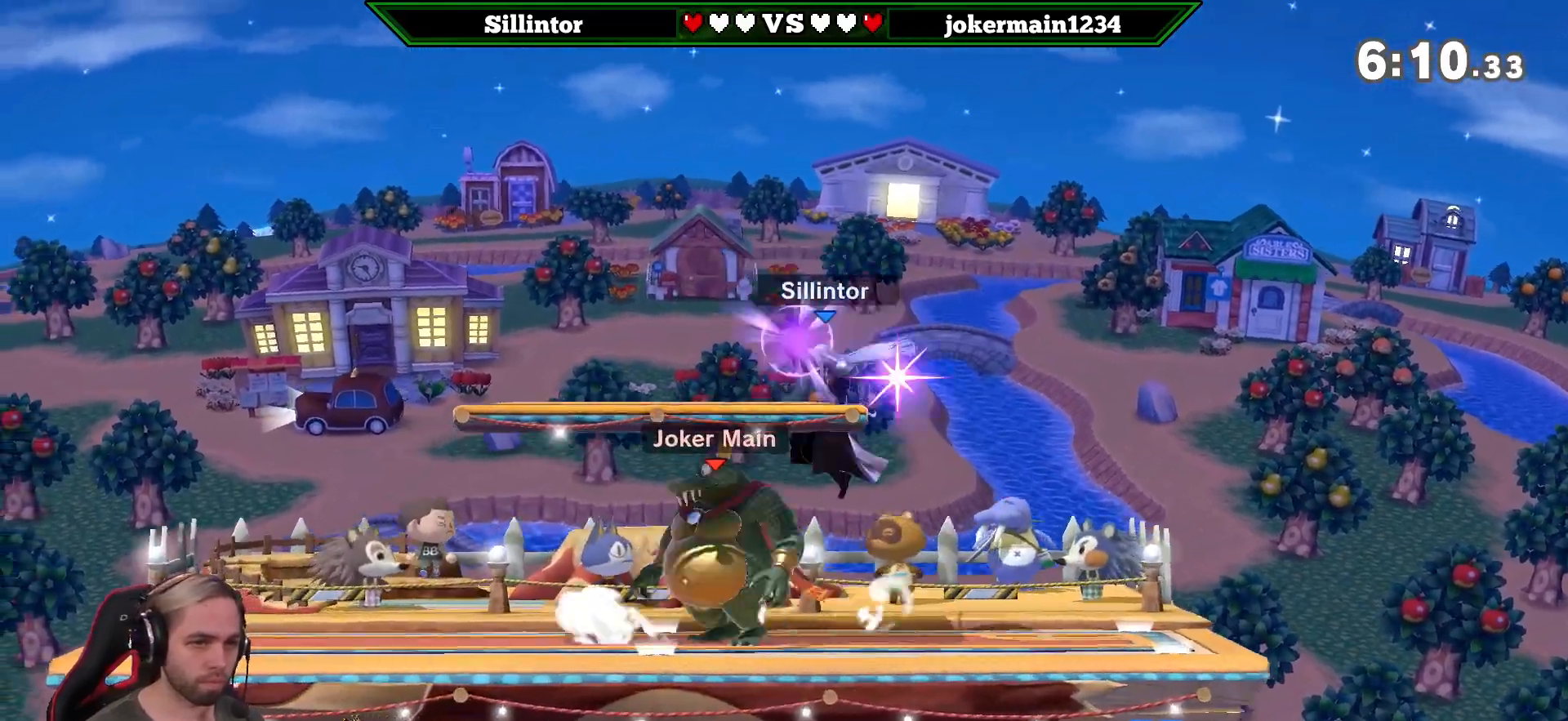
{"buttons": ["A", "Y"], "left_stick": "left", "right_stick": "center", "events": [[50, "left_stick", "center"], [150, "left_stick", "left"], [250, "Y", "down"], [300, "A", "down"]]}
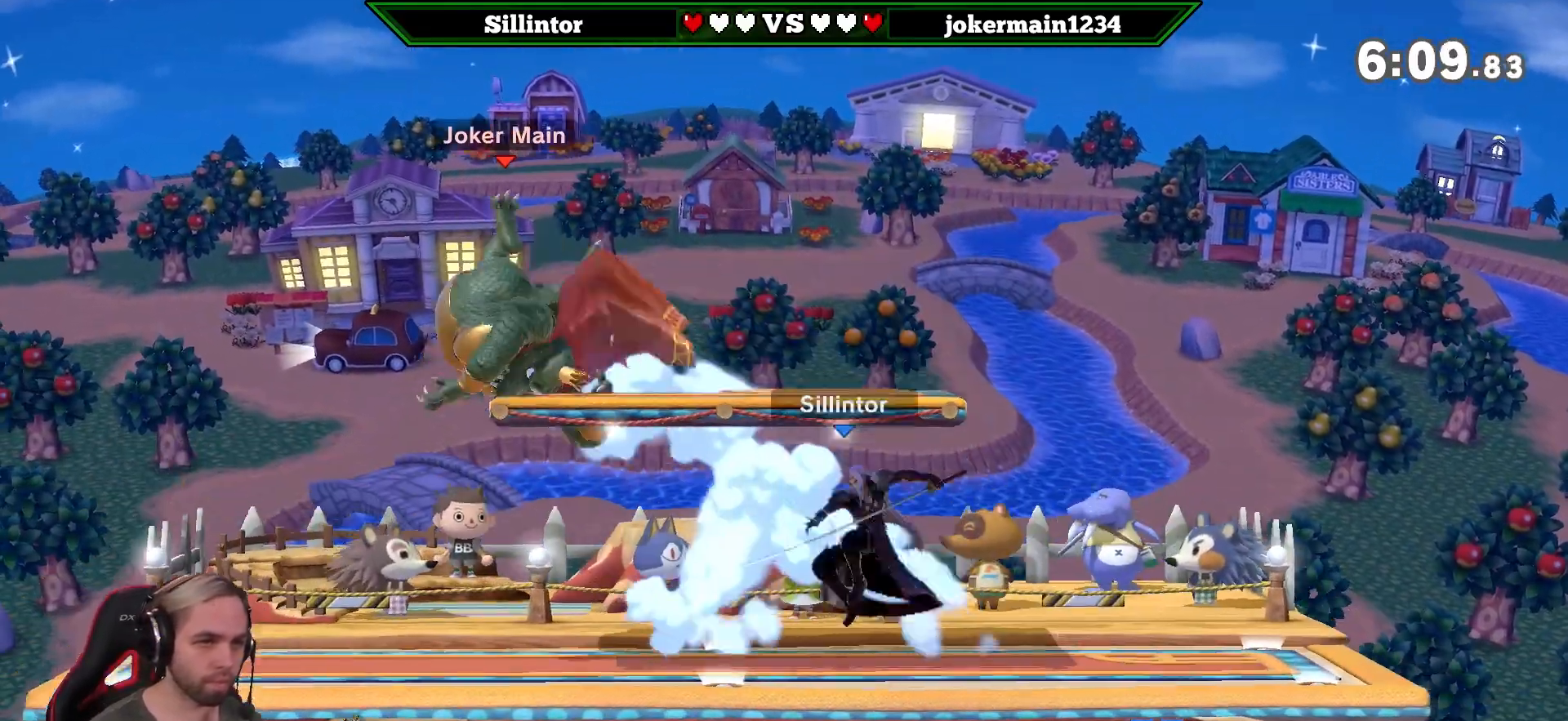
{"buttons": [], "left_stick": "center", "right_stick": "center", "events": [[83, "A", "up"], [83, "Y", "up"], [250, "left_stick", "center"], [333, "left_stick", "down"], [483, "left_stick", "center"]]}
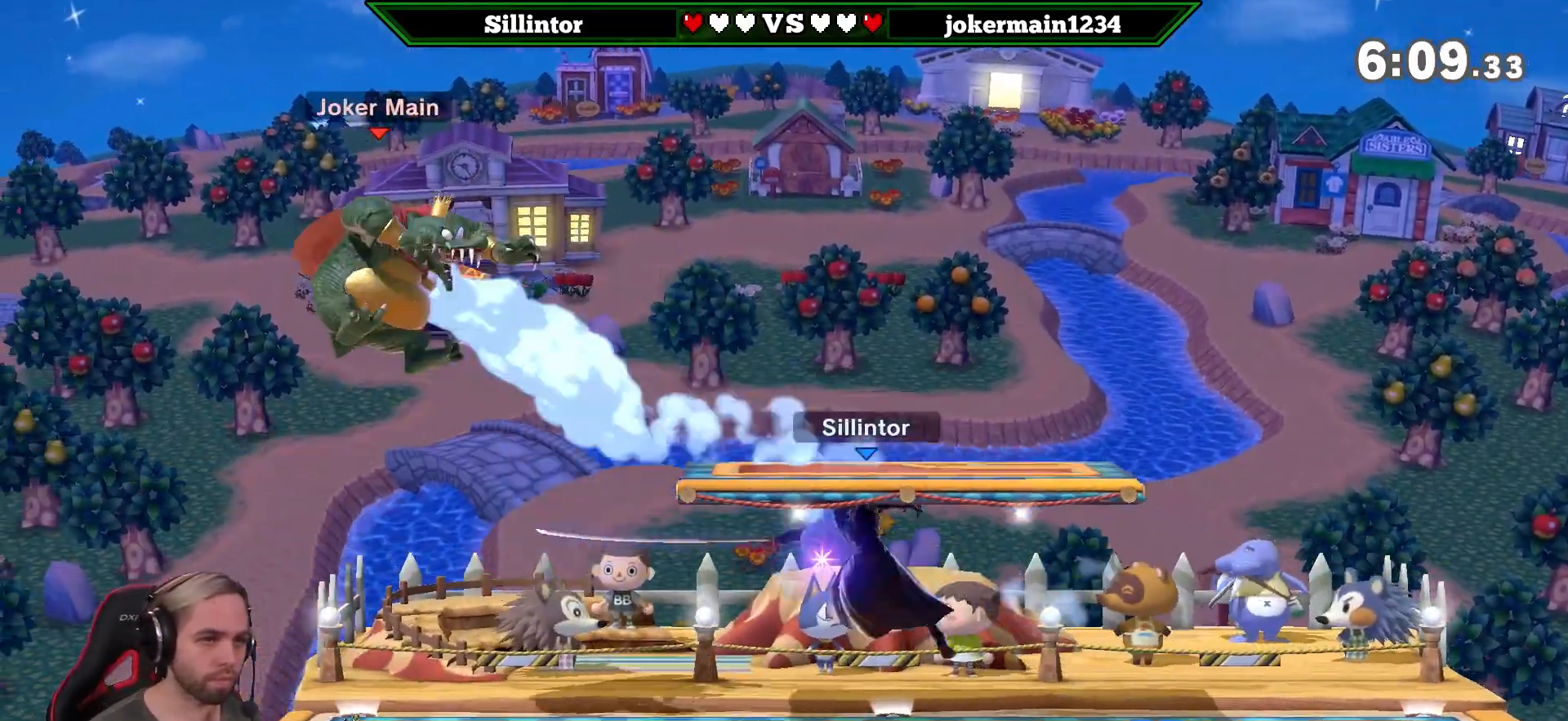
{"buttons": [], "left_stick": "left", "right_stick": "center", "events": [[50, "left_stick", "left"], [333, "B", "down"], [433, "B", "up"]]}
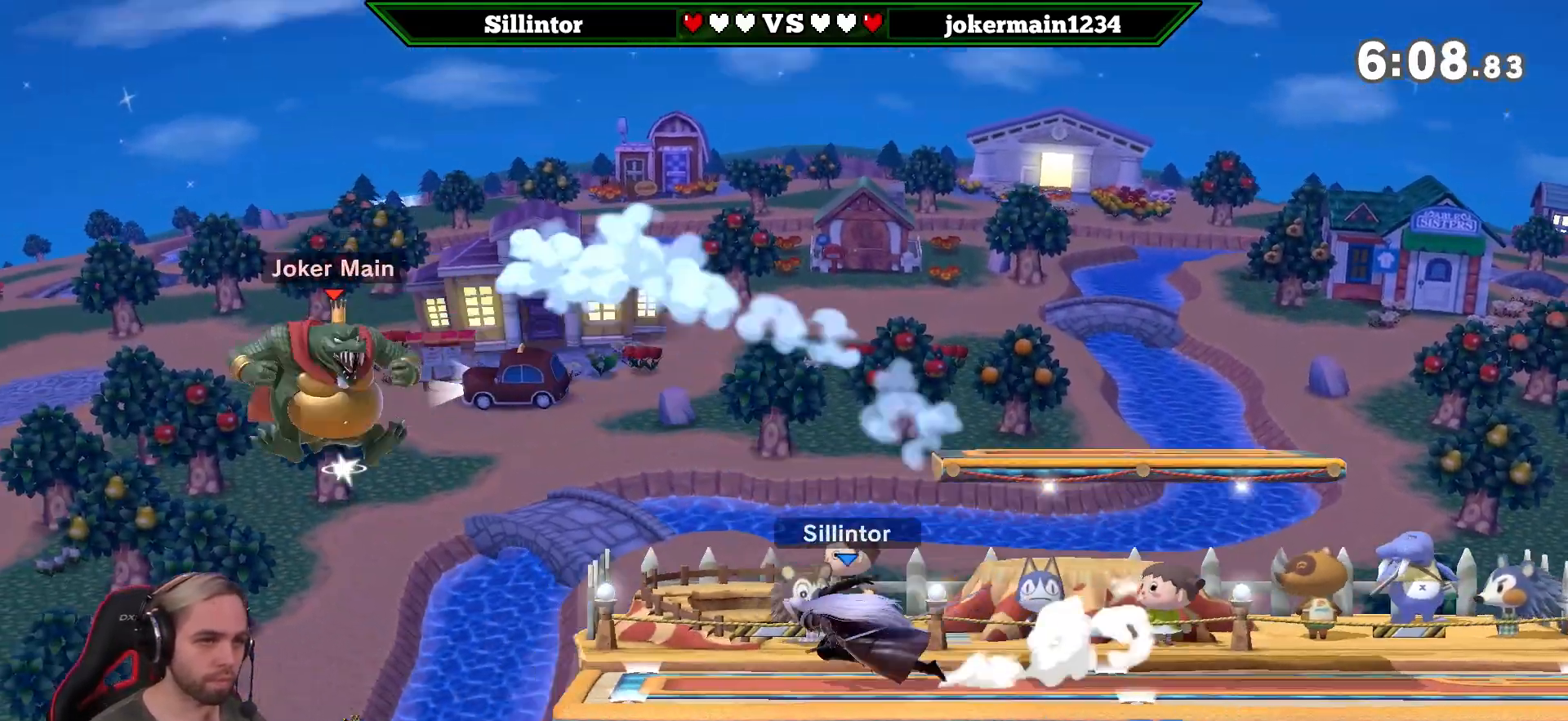
{"buttons": [], "left_stick": "center", "right_stick": "center", "events": [[150, "left_stick", "center"]]}
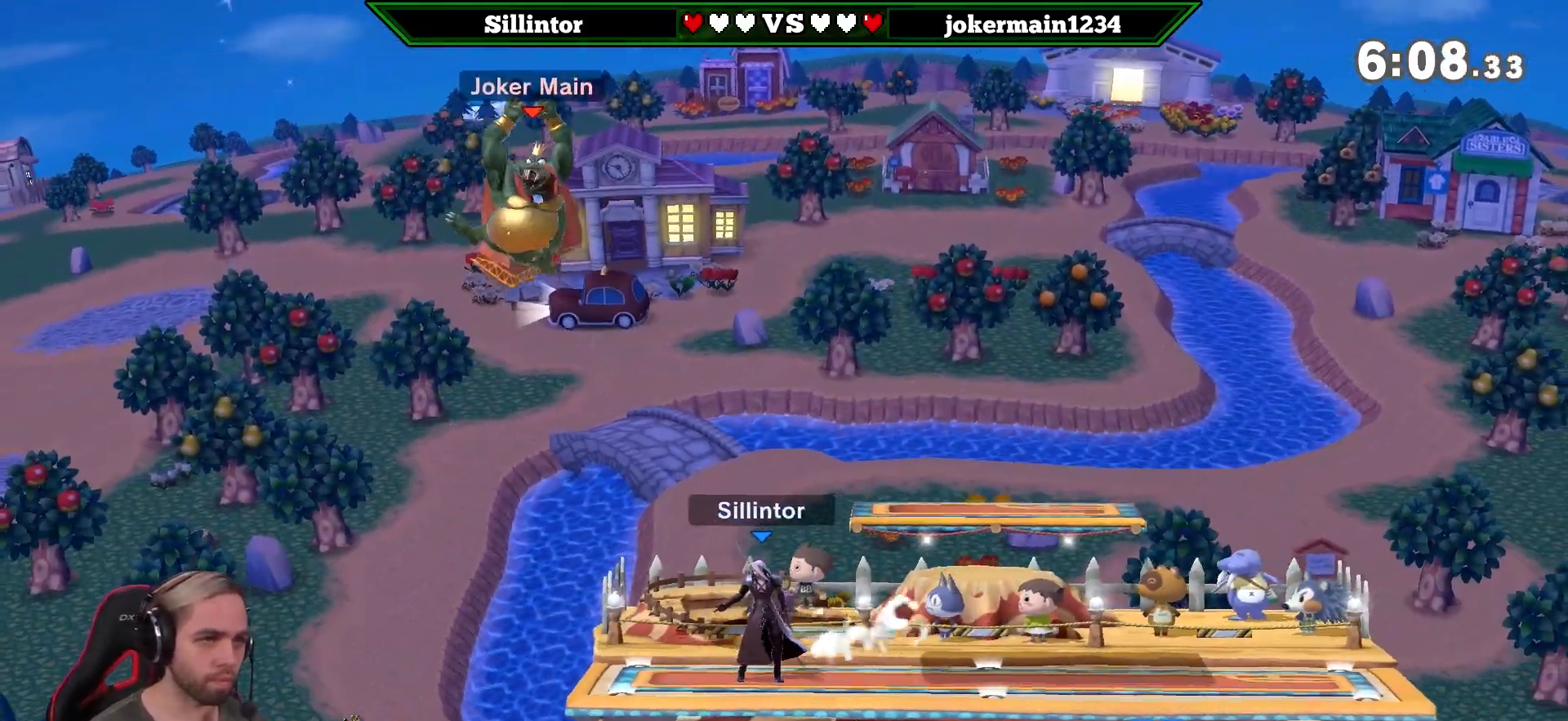
{"buttons": ["A", "L1"], "left_stick": "center", "right_stick": "center", "events": [[83, "L1", "down"], [467, "A", "down"]]}
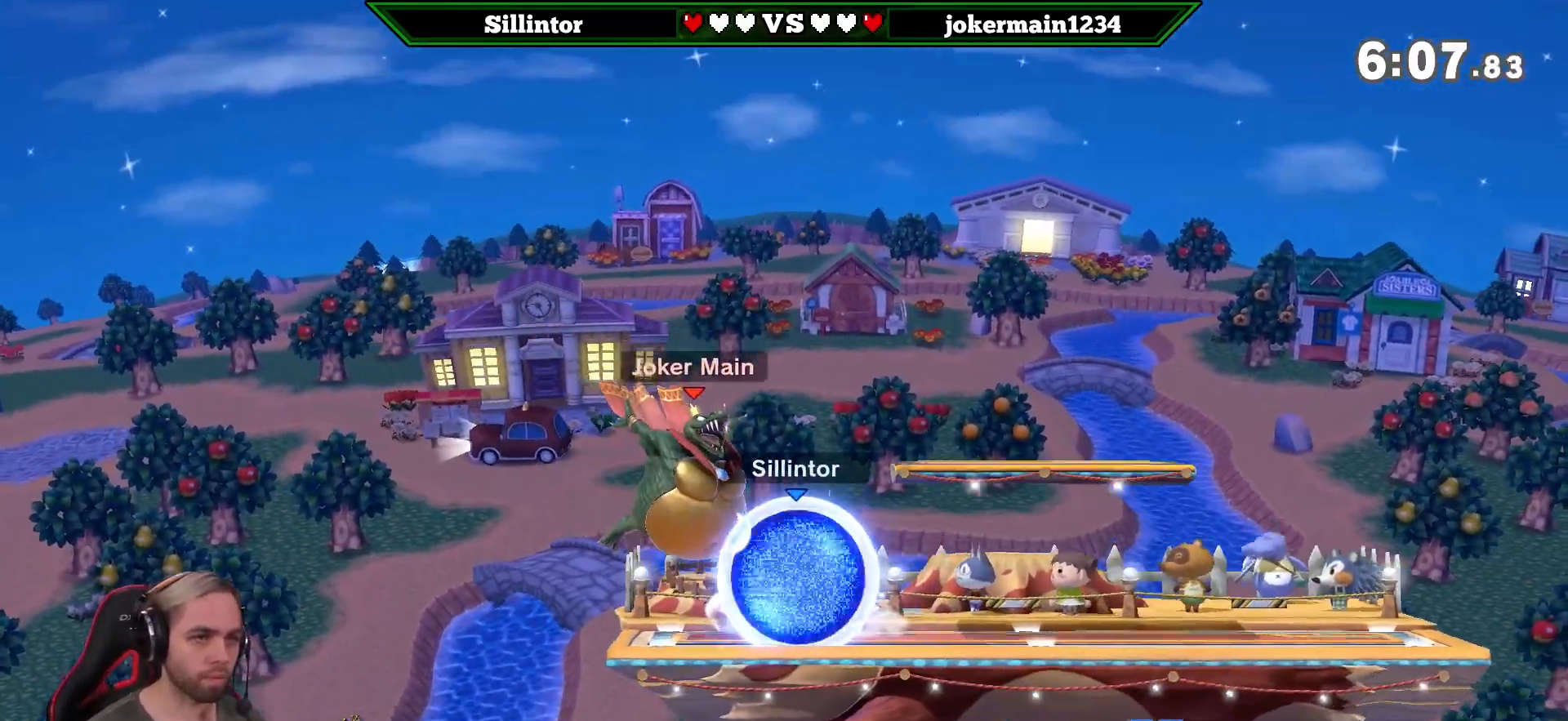
{"buttons": [], "left_stick": "center", "right_stick": "center", "events": [[83, "A", "up"], [150, "left_stick", "down"], [183, "L1", "up"], [250, "left_stick", "center"]]}
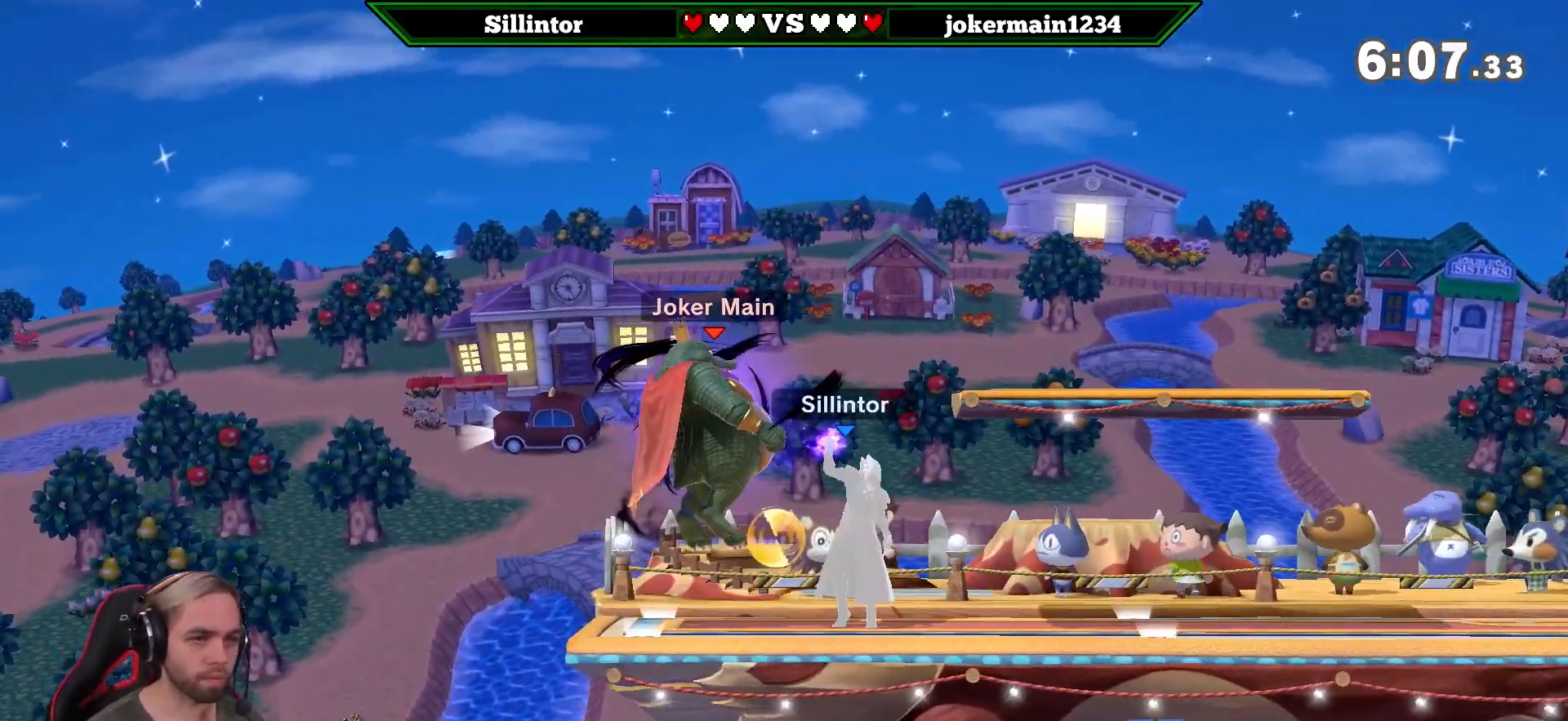
{"buttons": [], "left_stick": "center", "right_stick": "center", "events": [[367, "left_stick", "left"], [500, "left_stick", "center"]]}
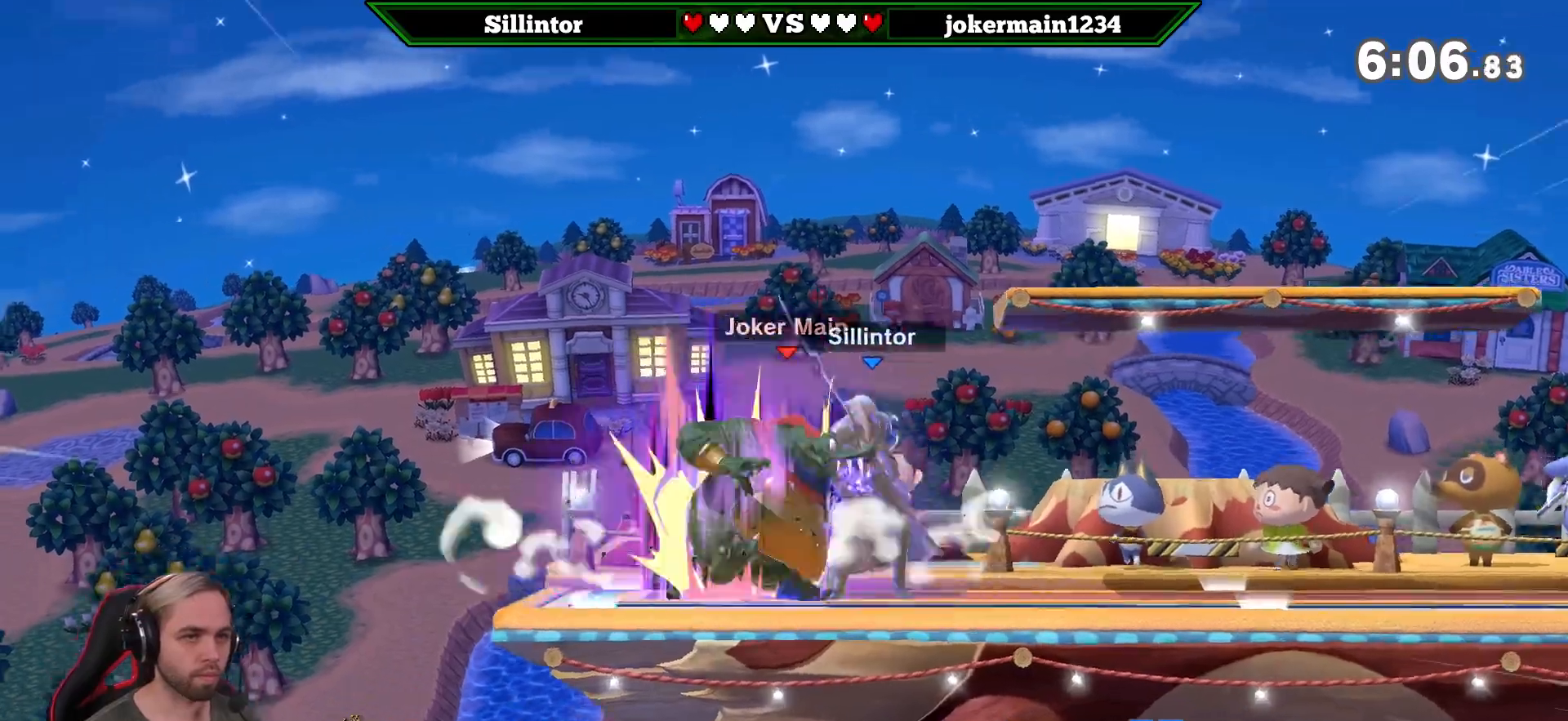
{"buttons": [], "left_stick": "left", "right_stick": "center", "events": [[17, "left_stick", "left"], [83, "Y", "down"], [217, "A", "down"], [400, "A", "up"], [400, "Y", "up"]]}
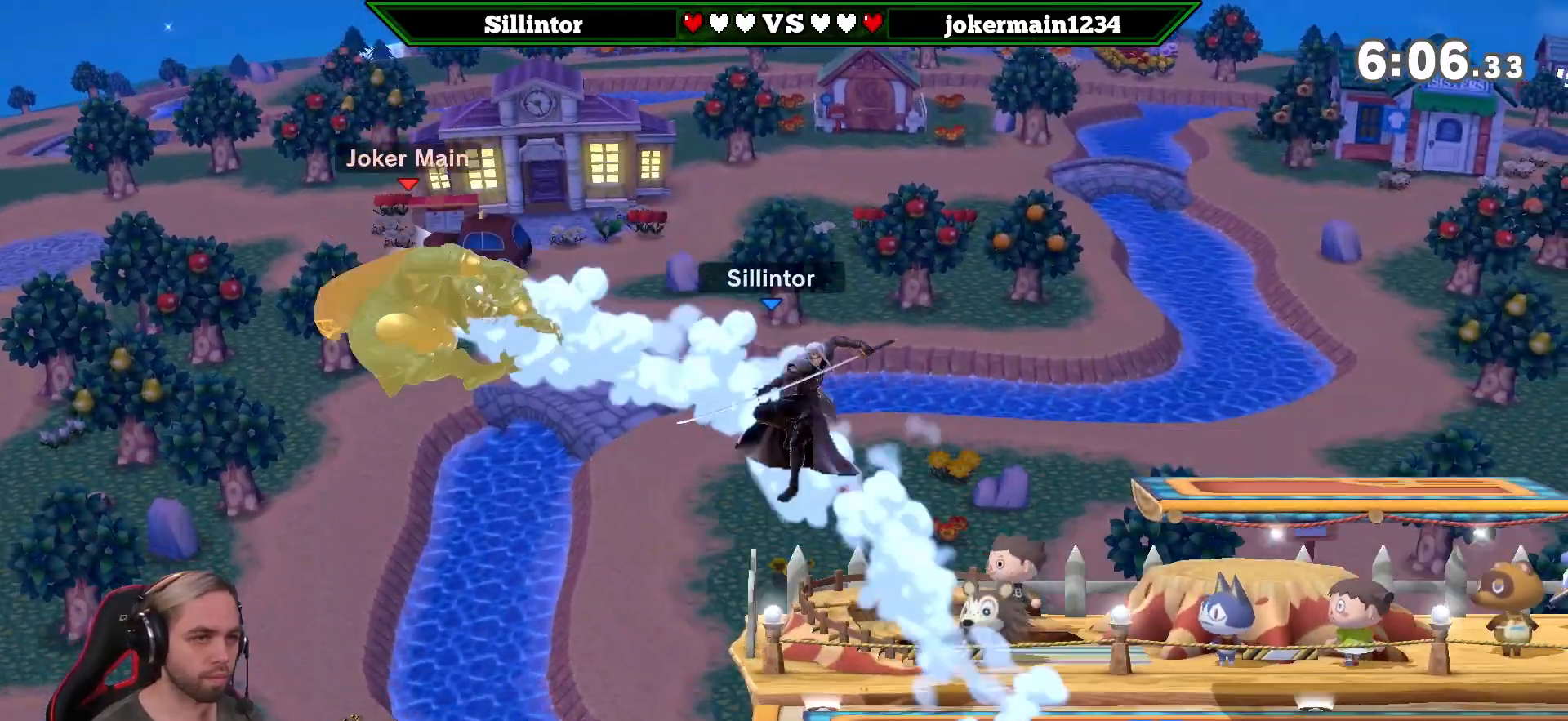
{"buttons": [], "left_stick": "right", "right_stick": "center", "events": [[17, "left_stick", "center"], [283, "left_stick", "right"]]}
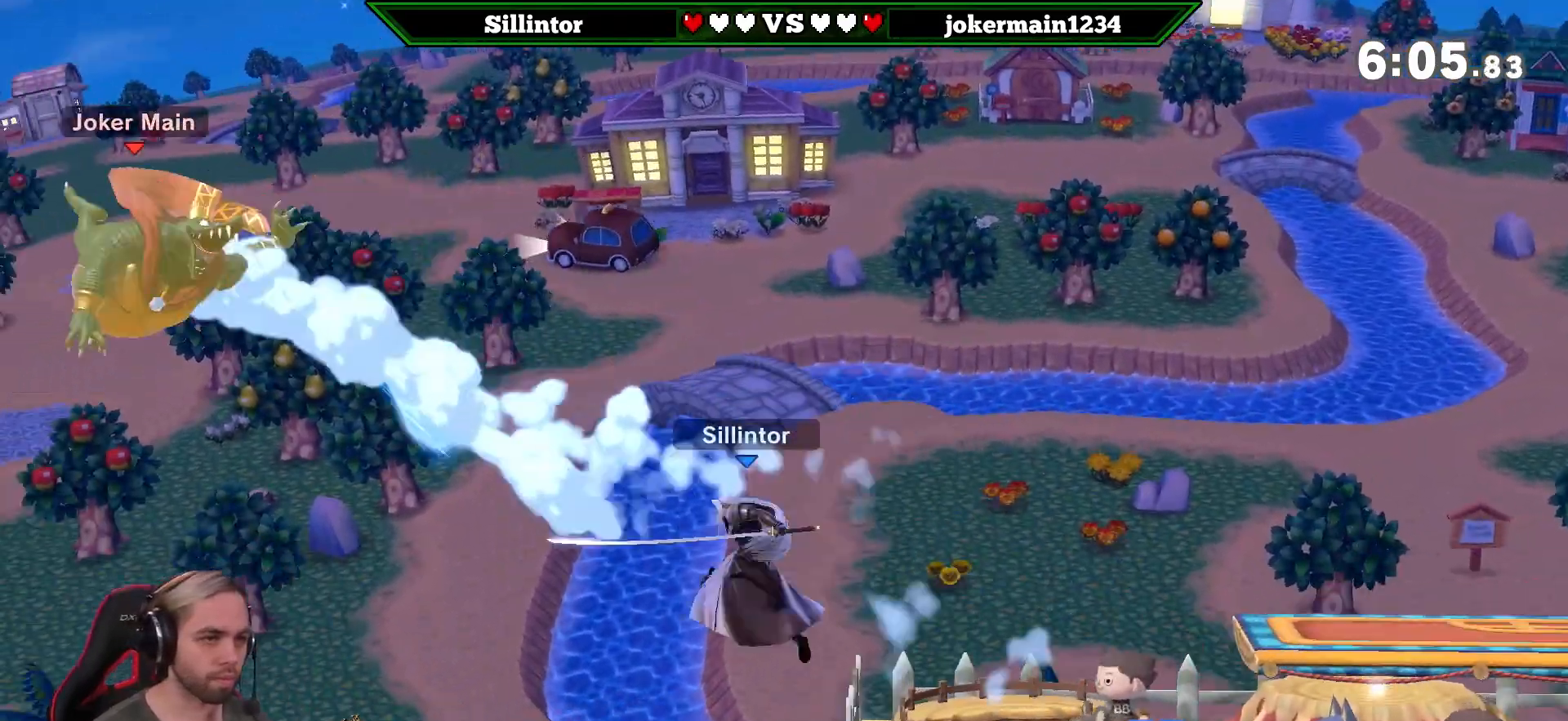
{"buttons": [], "left_stick": "up-right", "right_stick": "center", "events": [[83, "Y", "down"], [283, "Y", "up"], [367, "left_stick", "up-right"]]}
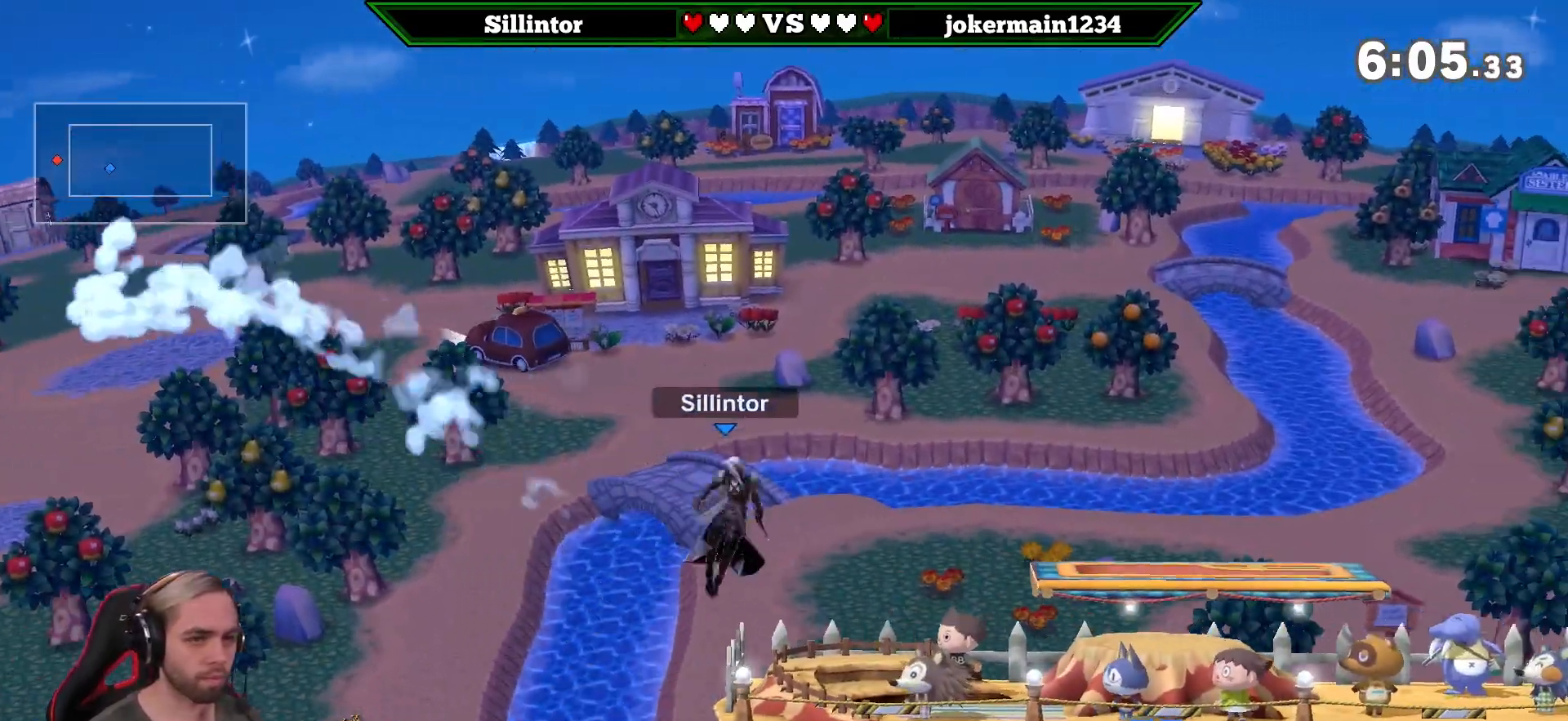
{"buttons": [], "left_stick": "right", "right_stick": "center", "events": [[117, "left_stick", "down"], [217, "left_stick", "center"], [300, "left_stick", "right"]]}
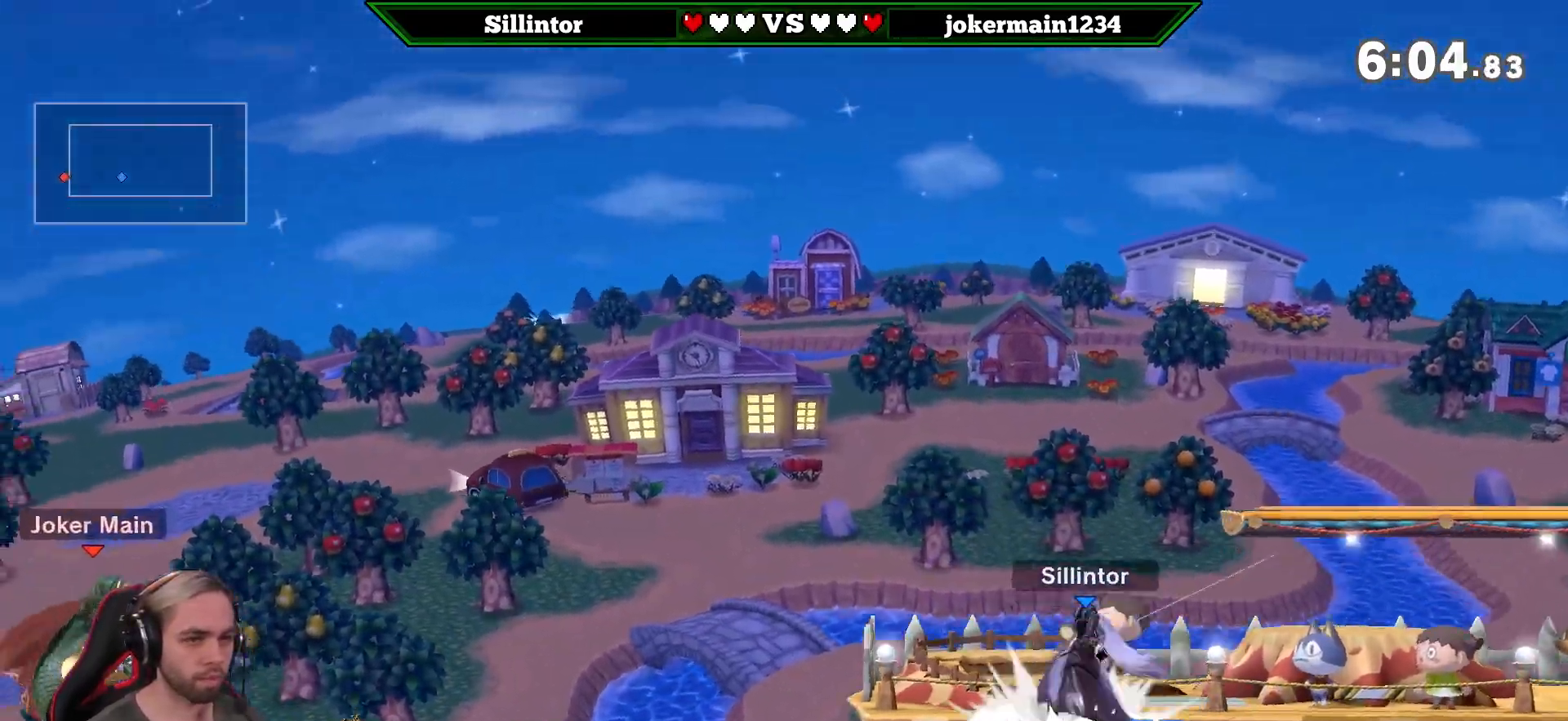
{"buttons": ["B"], "left_stick": "center", "right_stick": "center", "events": [[67, "B", "down"], [83, "left_stick", "left"], [217, "left_stick", "center"]]}
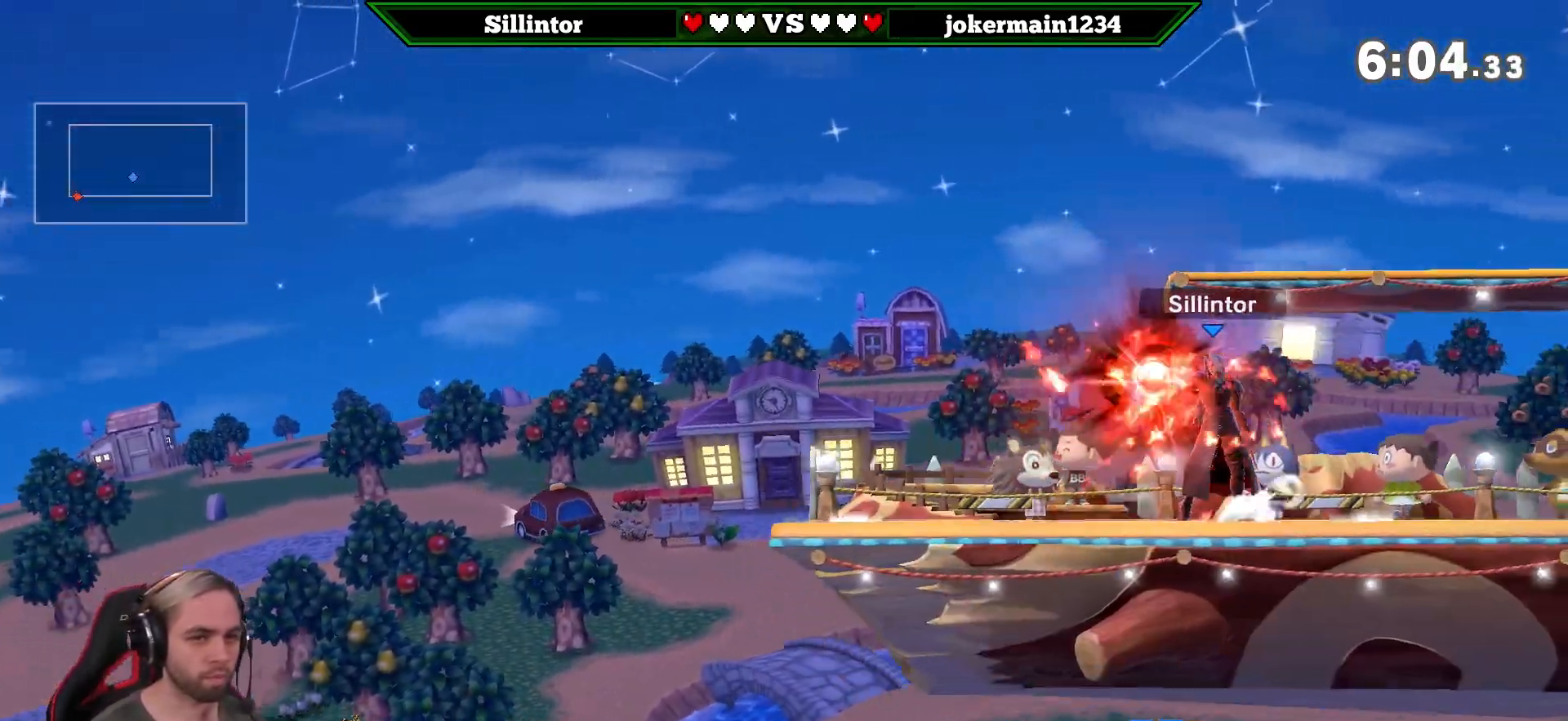
{"buttons": [], "left_stick": "center", "right_stick": "center", "events": [[183, "B", "up"]]}
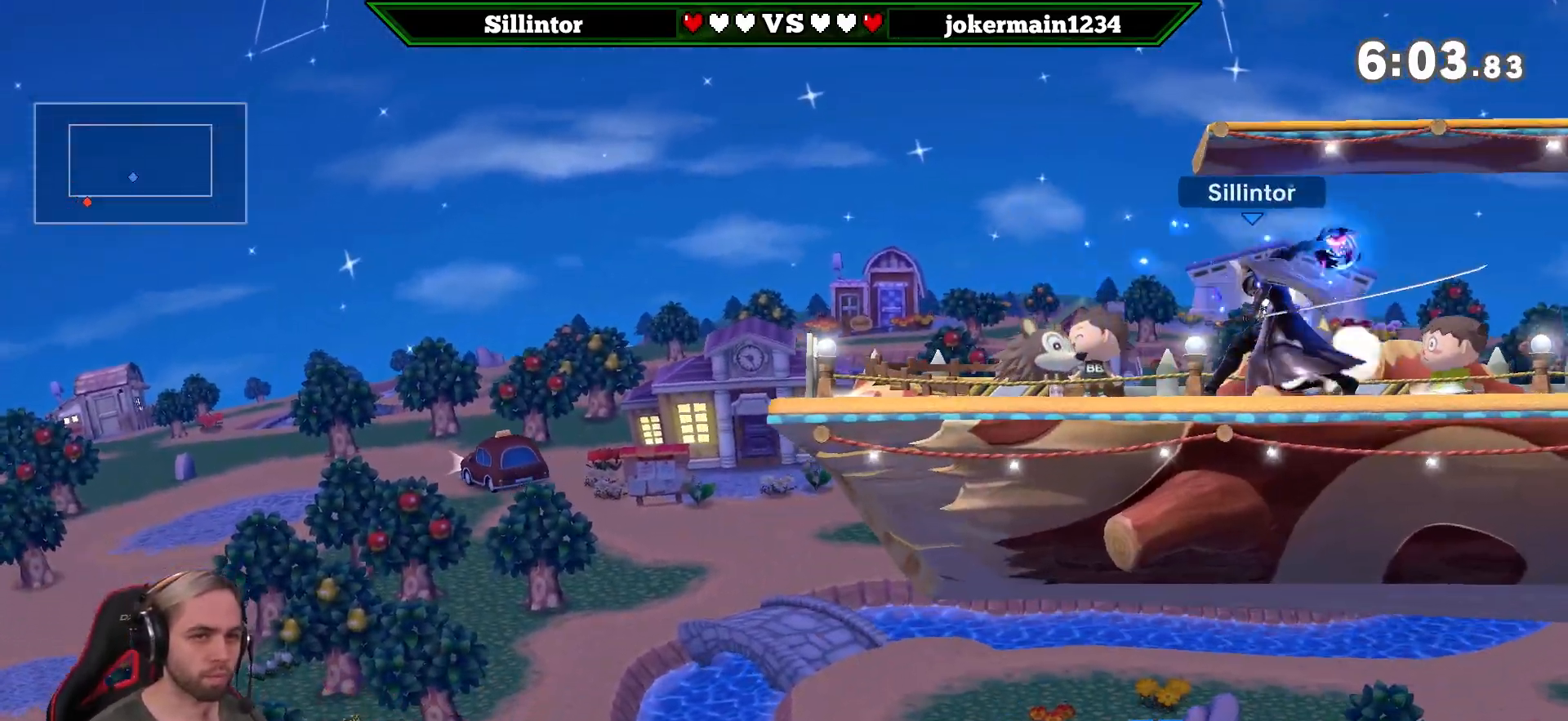
{"buttons": [], "left_stick": "center", "right_stick": "center", "events": []}
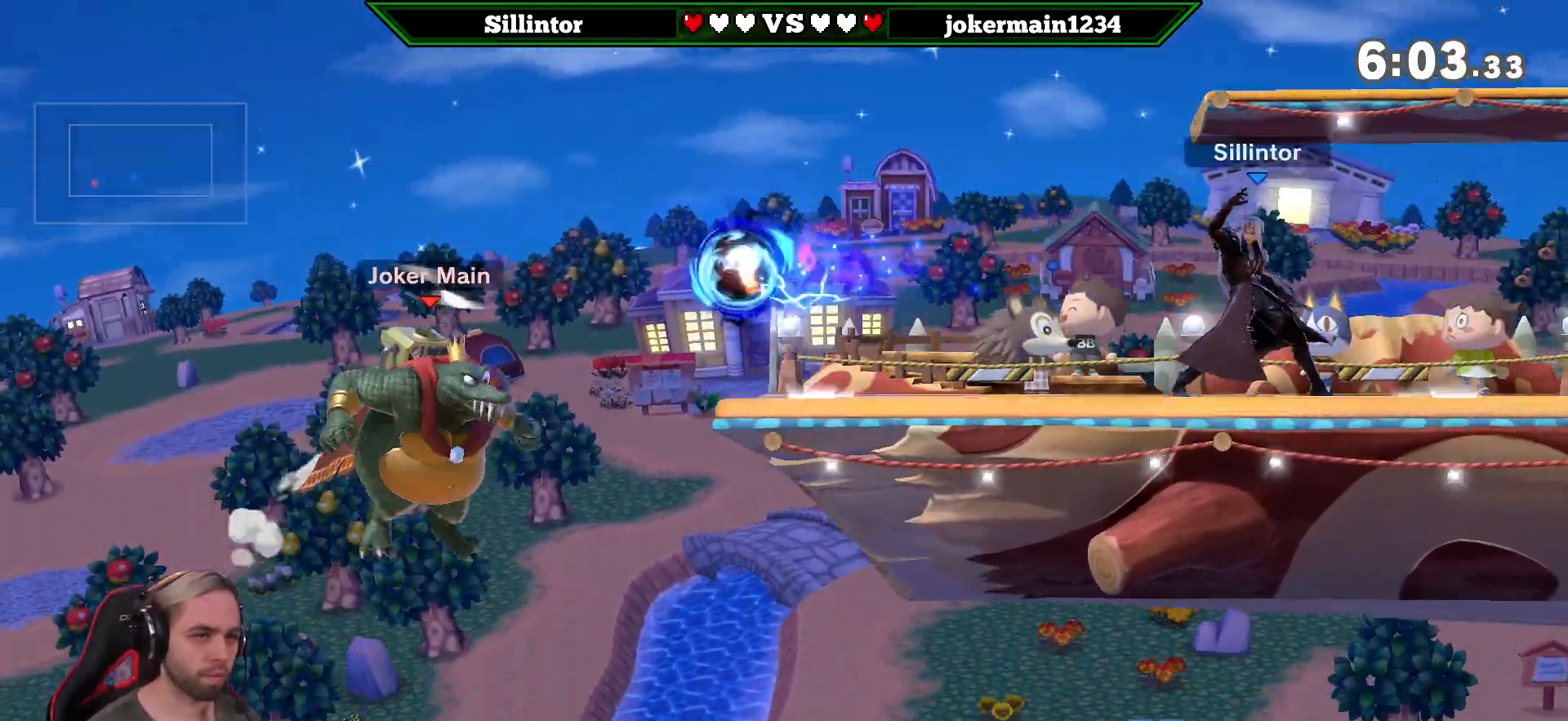
{"buttons": [], "left_stick": "center", "right_stick": "center", "events": []}
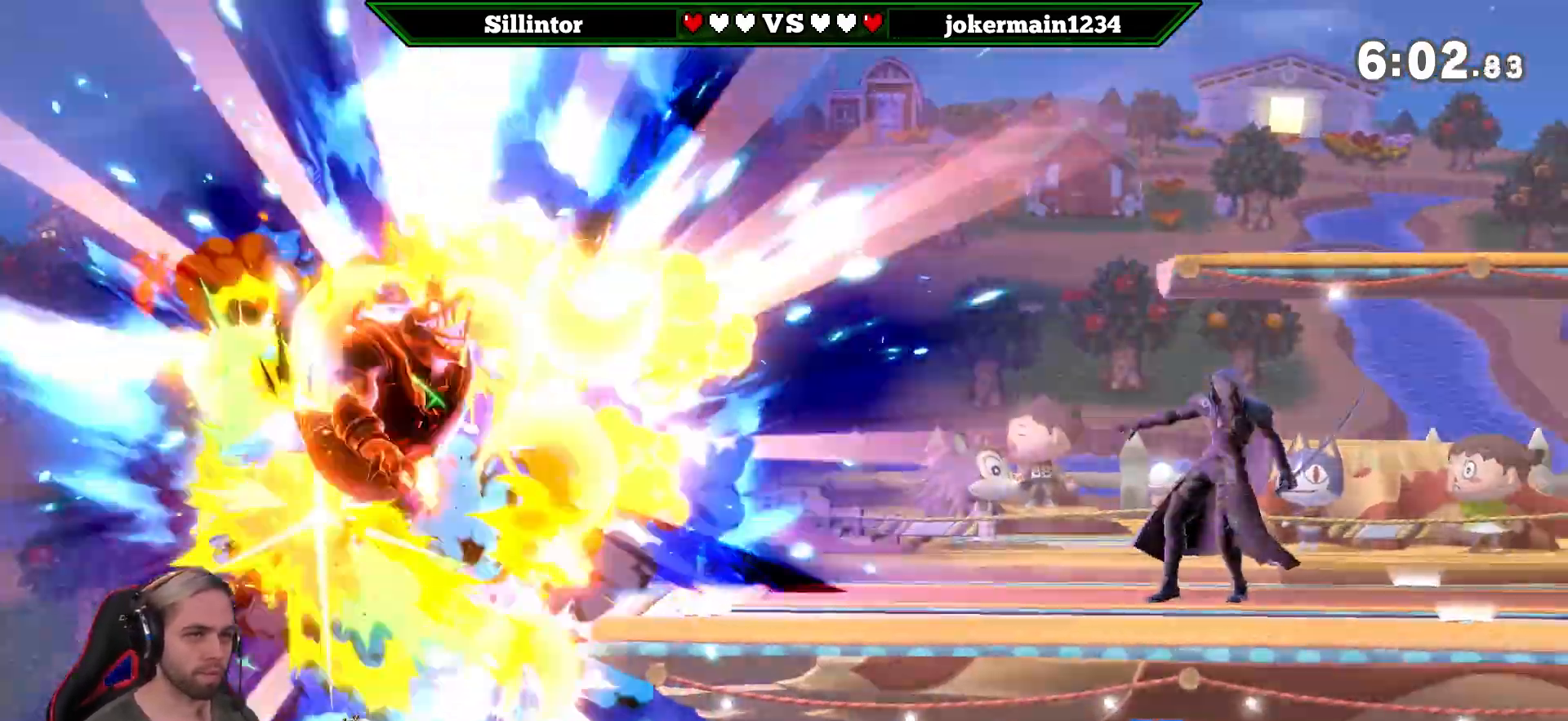
{"buttons": [], "left_stick": "center", "right_stick": "center", "events": [[17, "left_stick", "left"], [367, "left_stick", "center"]]}
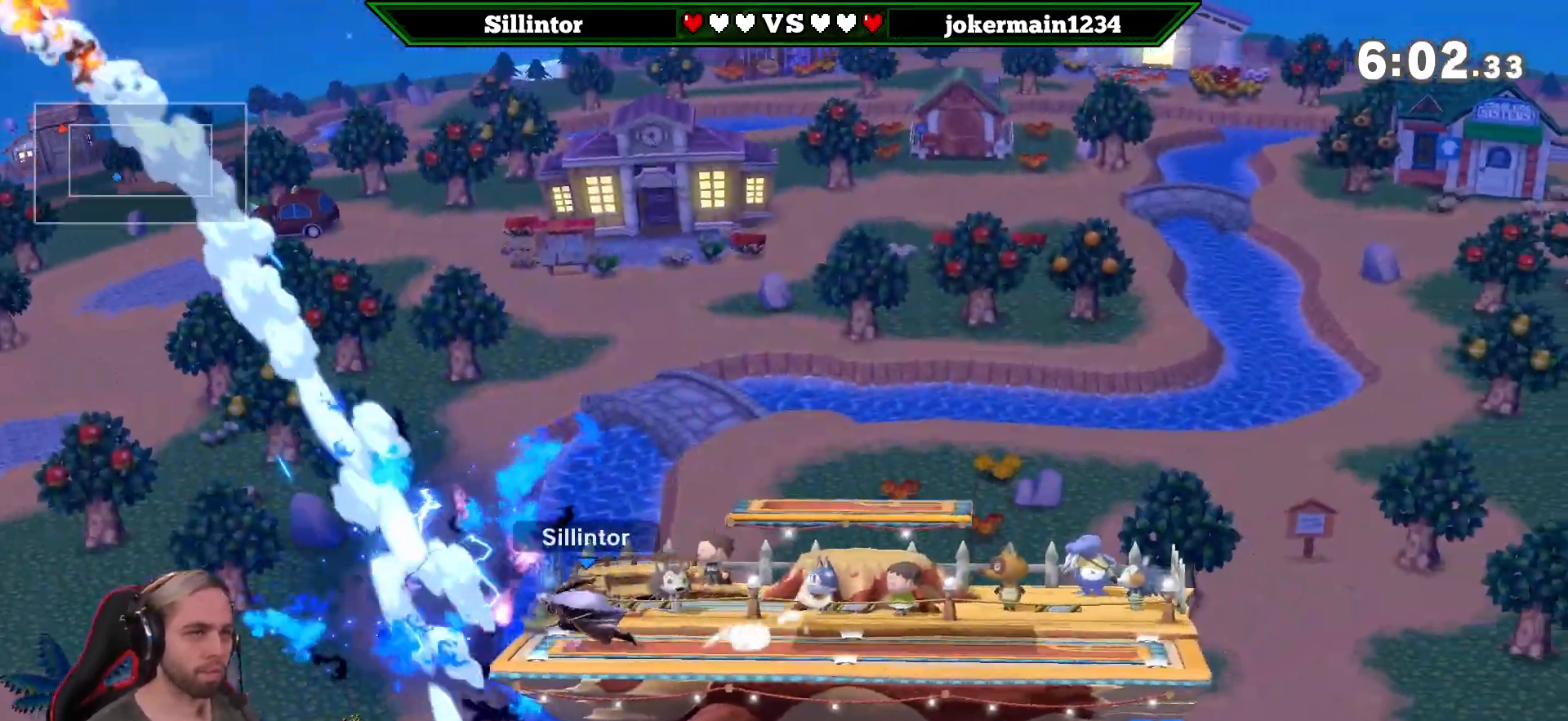
{"buttons": ["B"], "left_stick": "left", "right_stick": "center", "events": [[150, "Y", "down"], [150, "left_stick", "right"], [333, "Y", "up"], [400, "left_stick", "center"], [433, "B", "down"], [483, "left_stick", "left"]]}
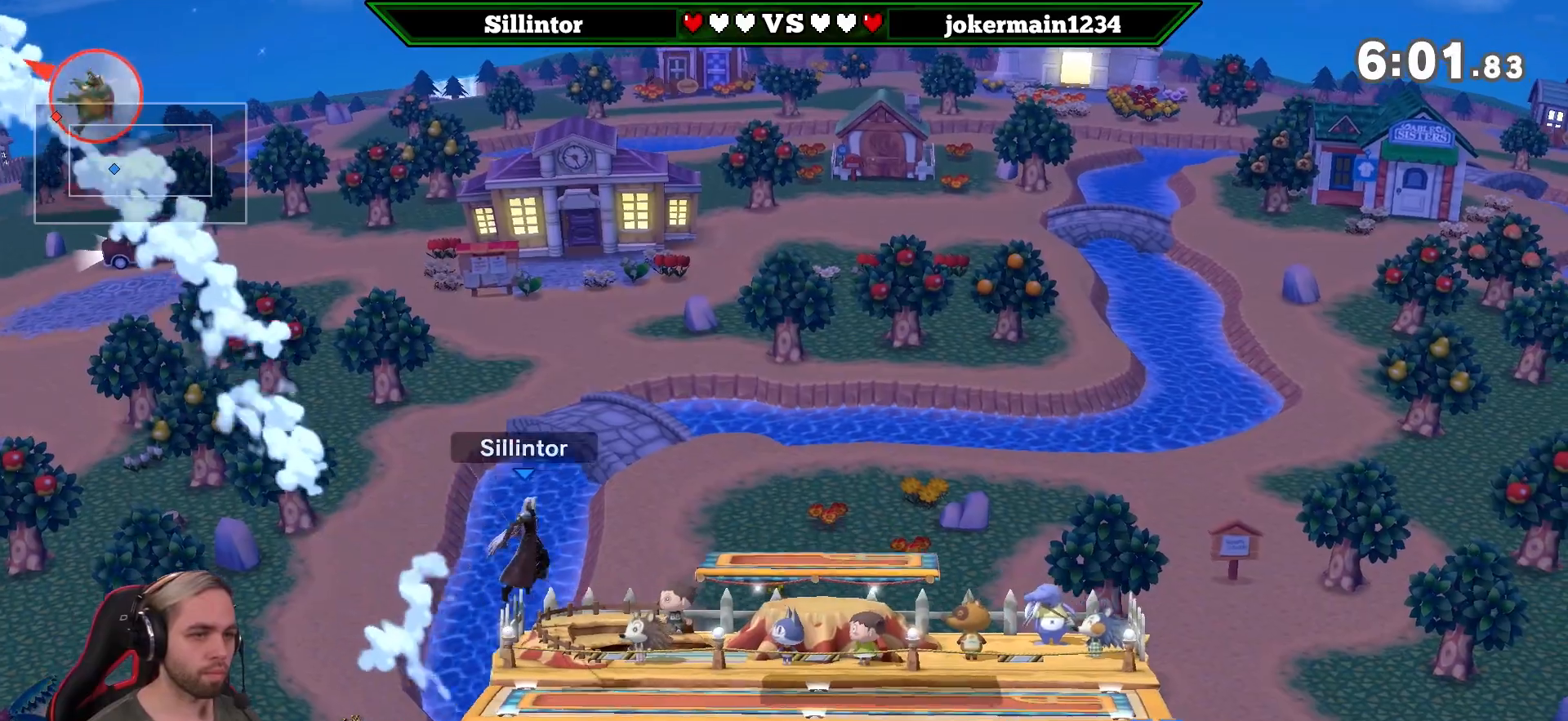
{"buttons": ["B"], "left_stick": "right", "right_stick": "center", "events": [[150, "left_stick", "center"], [483, "left_stick", "right"]]}
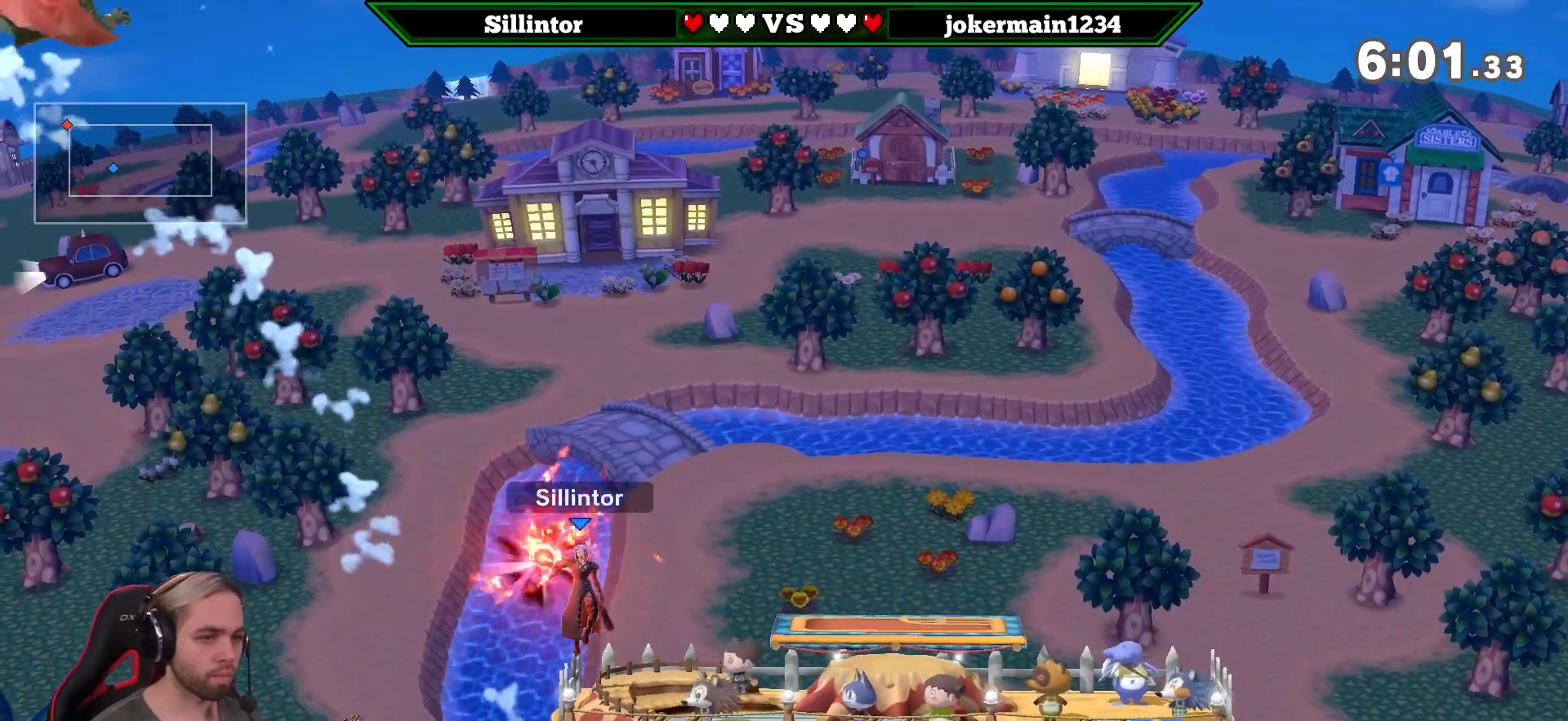
{"buttons": [], "left_stick": "center", "right_stick": "center", "events": [[83, "left_stick", "center"], [367, "B", "up"]]}
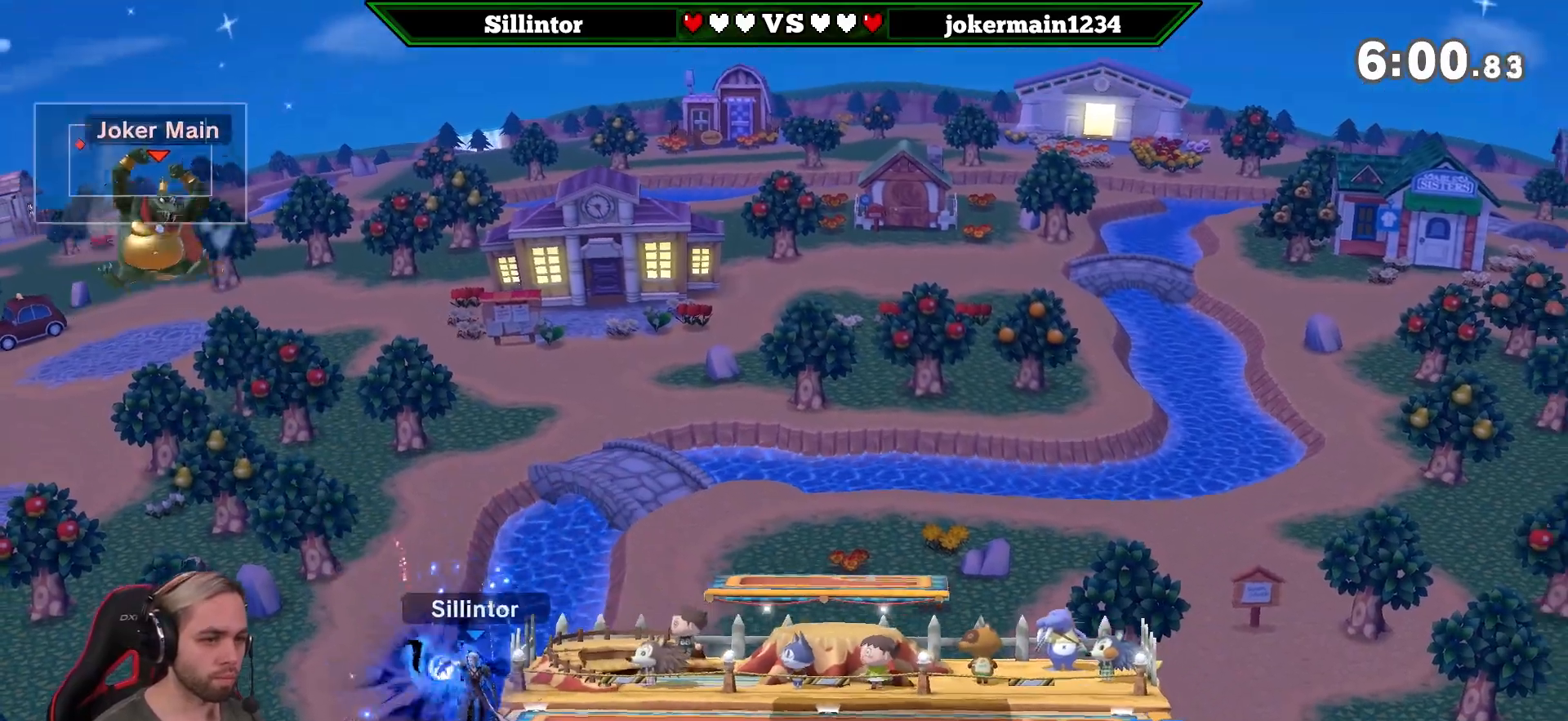
{"buttons": [], "left_stick": "center", "right_stick": "center", "events": []}
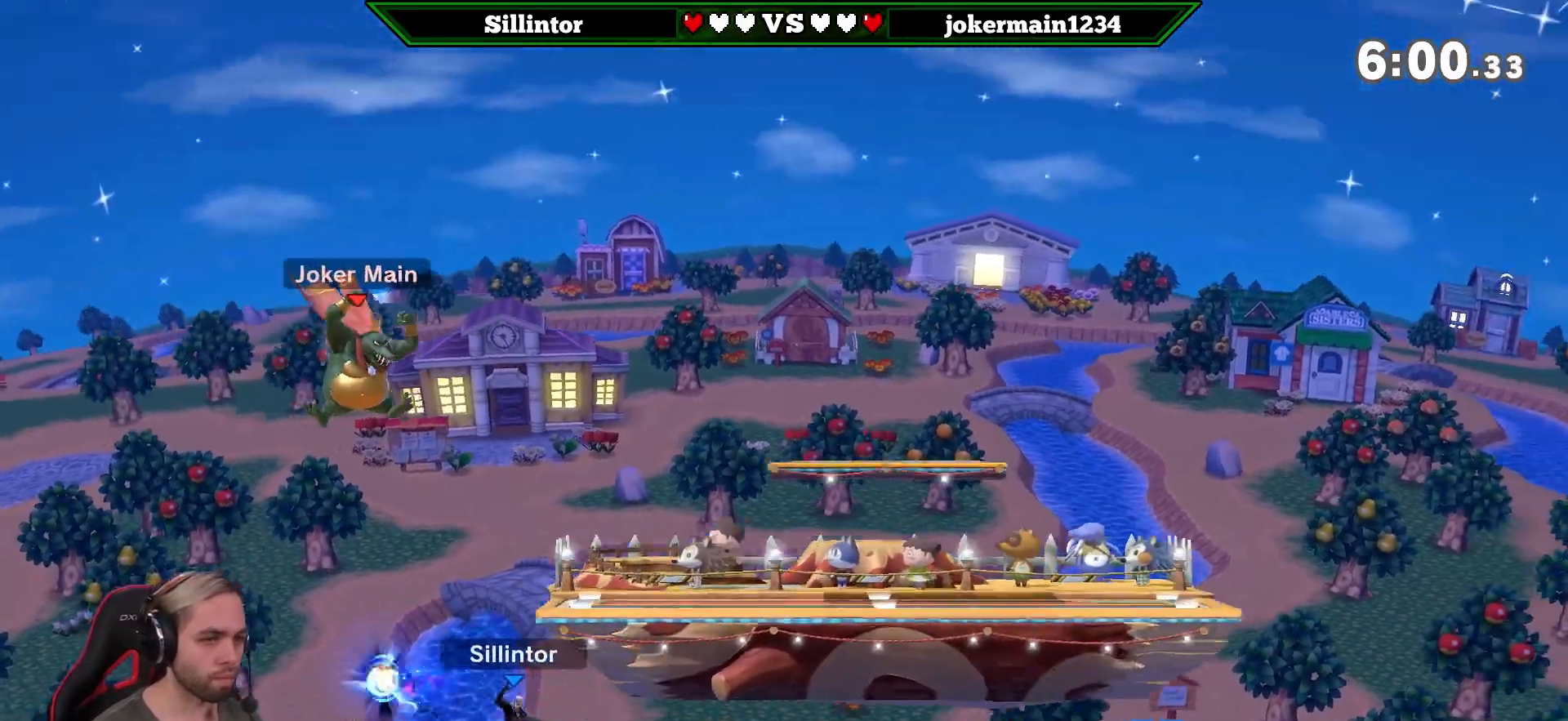
{"buttons": ["B"], "left_stick": "up", "right_stick": "center", "events": [[83, "Y", "down"], [183, "left_stick", "up"], [217, "Y", "up"], [250, "B", "down"]]}
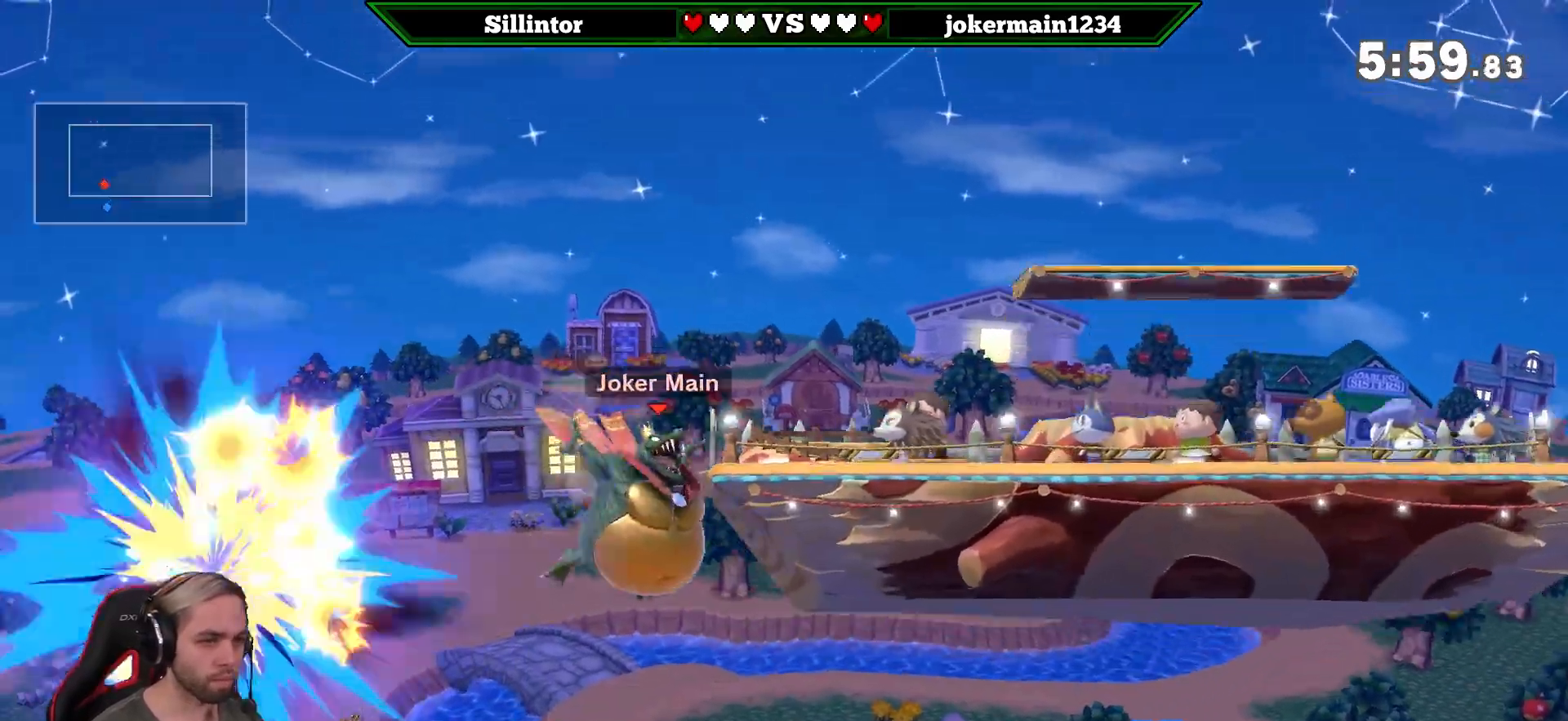
{"buttons": ["B"], "left_stick": "up", "right_stick": "center", "events": []}
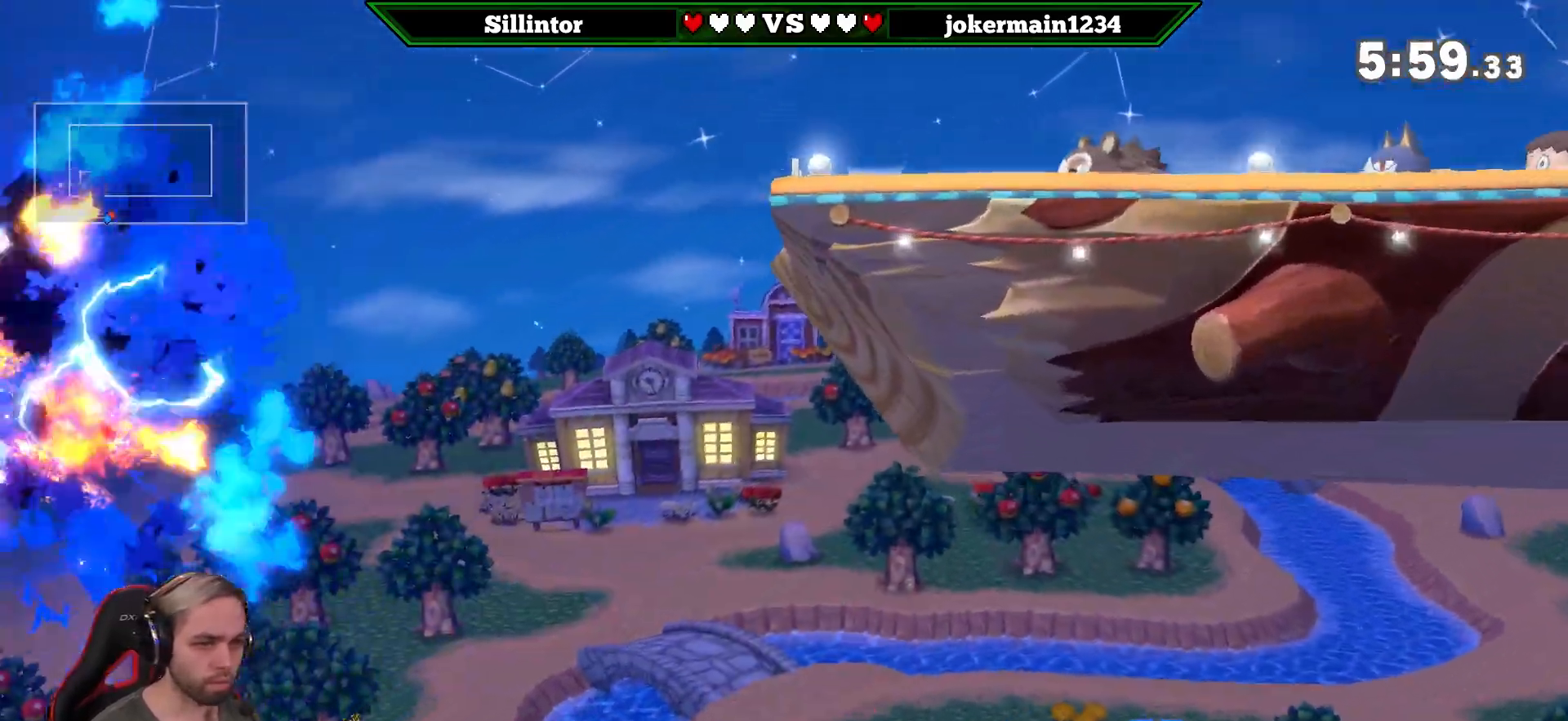
{"buttons": ["B"], "left_stick": "up-right", "right_stick": "center", "events": [[433, "left_stick", "up-right"]]}
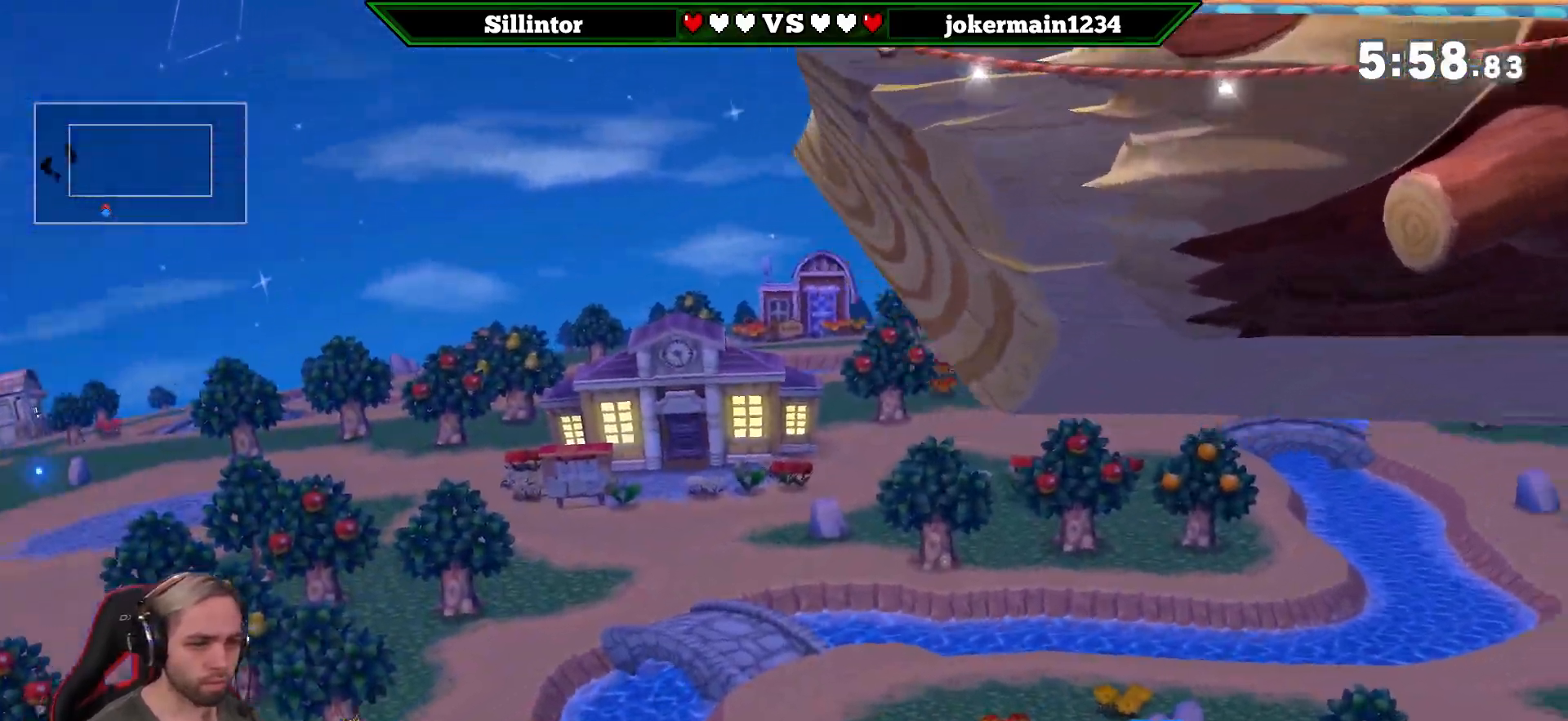
{"buttons": ["B"], "left_stick": "up-right", "right_stick": "center", "events": []}
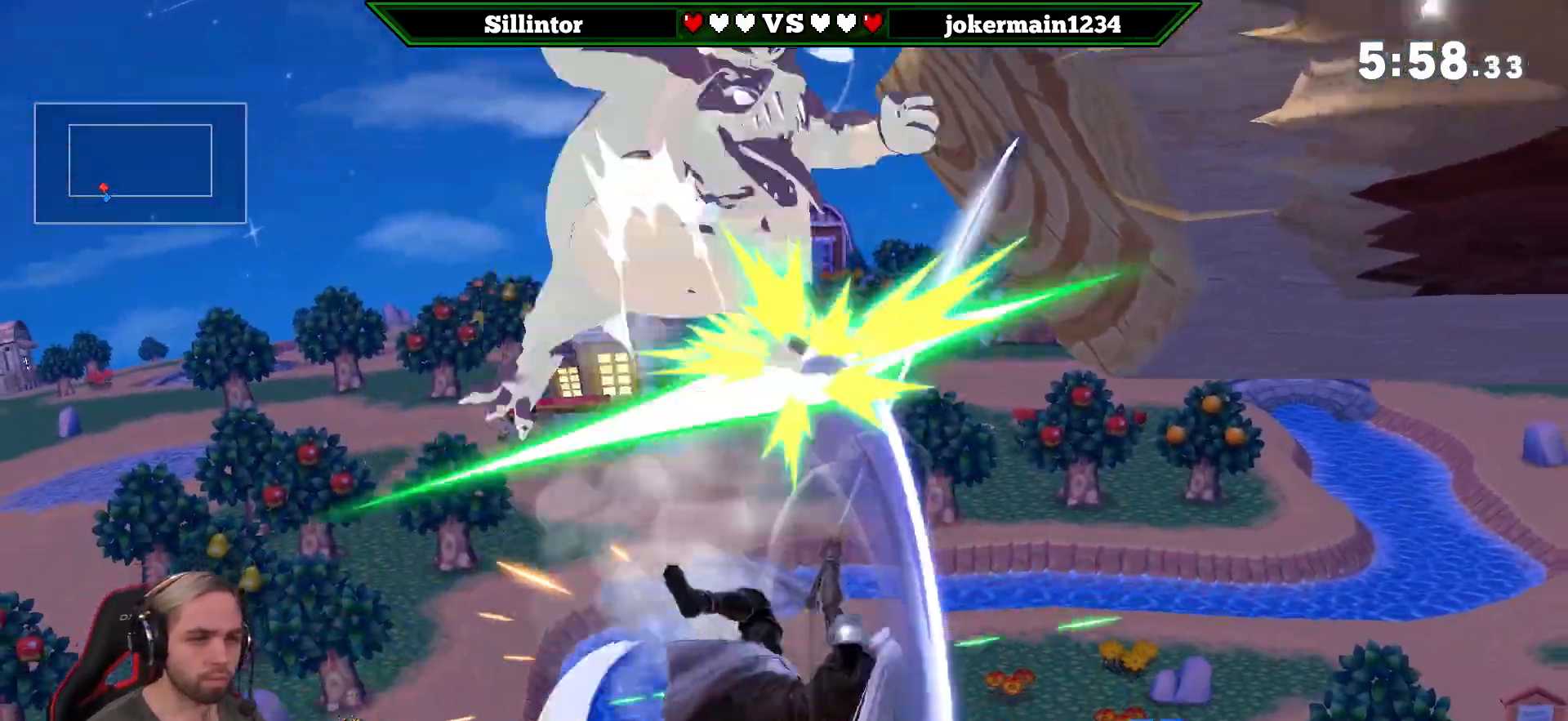
{"buttons": [], "left_stick": "up-right", "right_stick": "center", "events": [[467, "B", "up"]]}
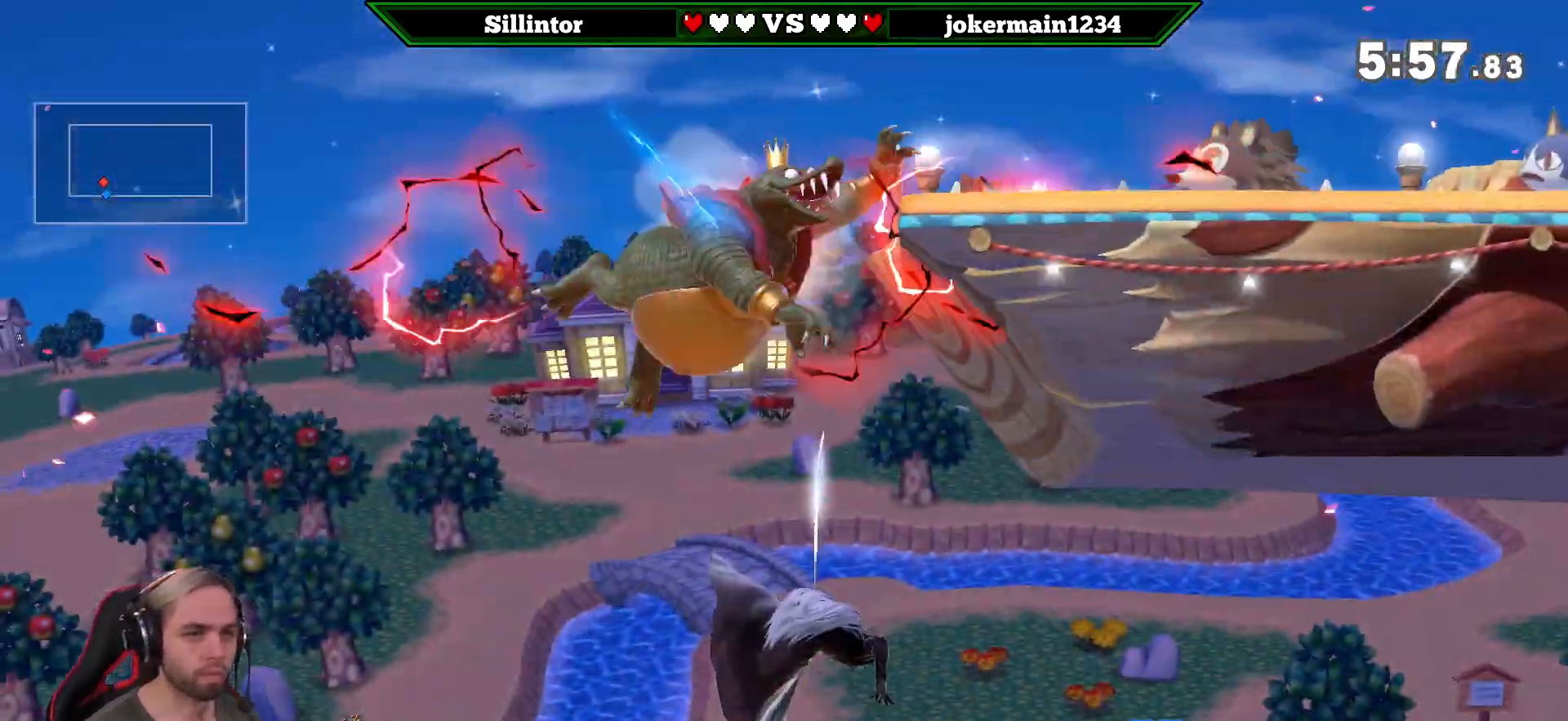
{"buttons": [], "left_stick": "center", "right_stick": "center", "events": [[83, "left_stick", "center"]]}
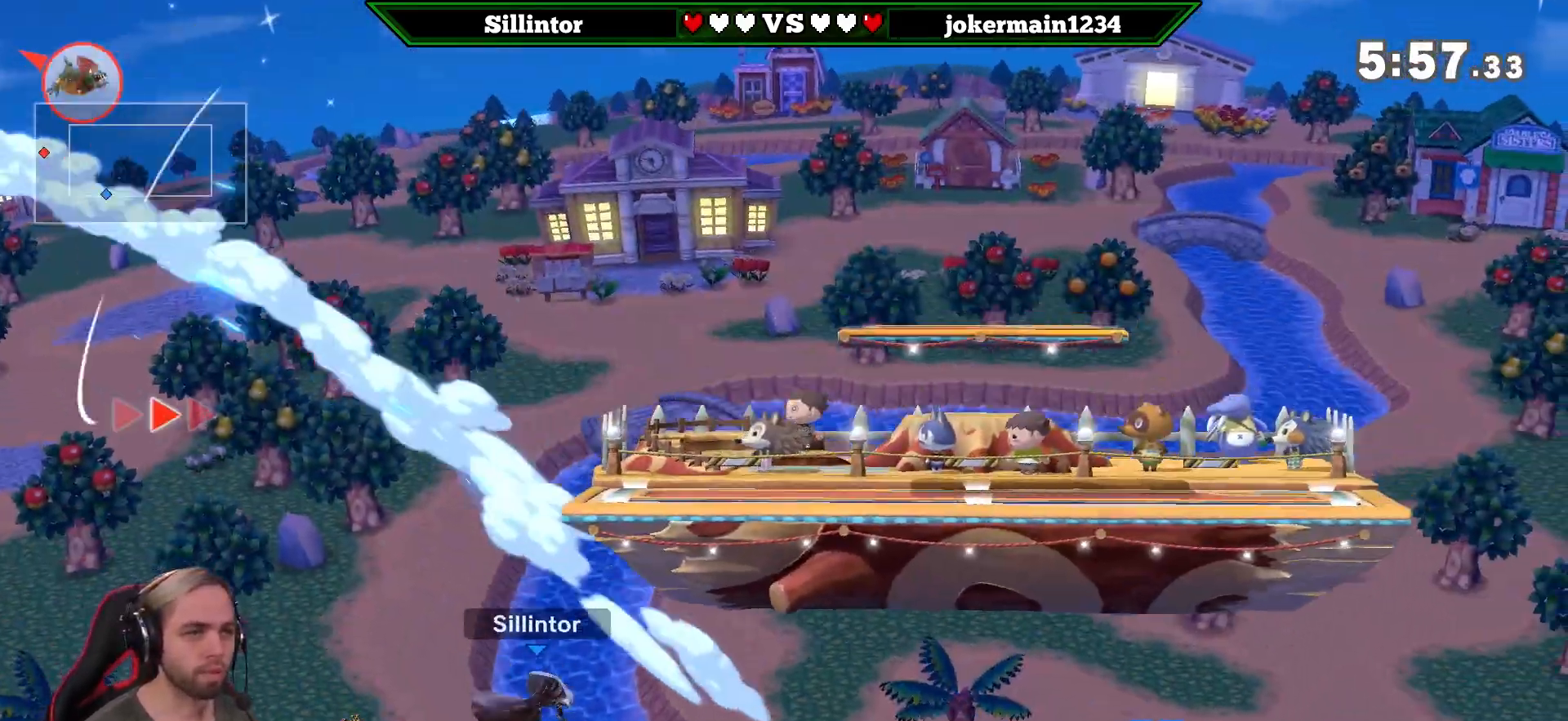
{"buttons": [], "left_stick": "center", "right_stick": "center", "events": []}
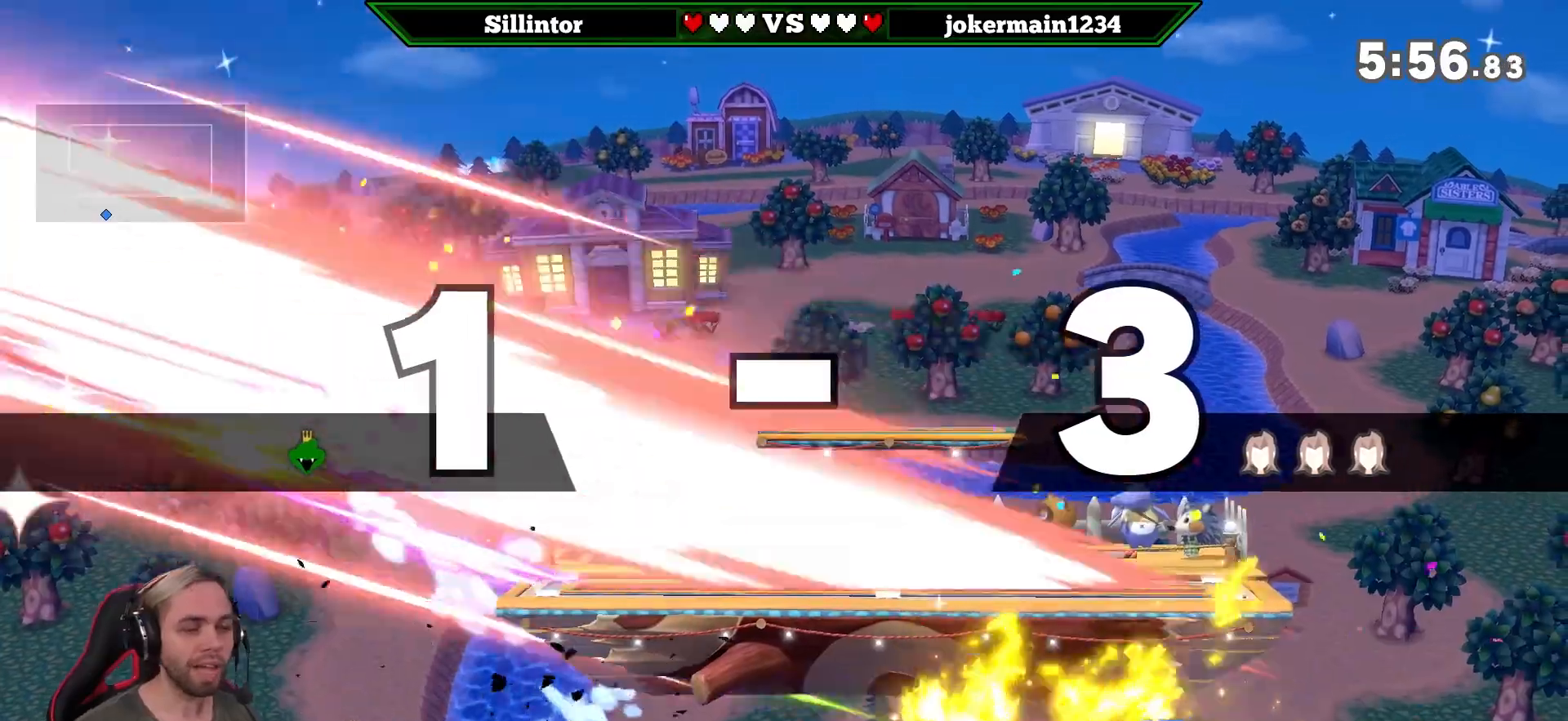
{"buttons": [], "left_stick": "center", "right_stick": "center", "events": []}
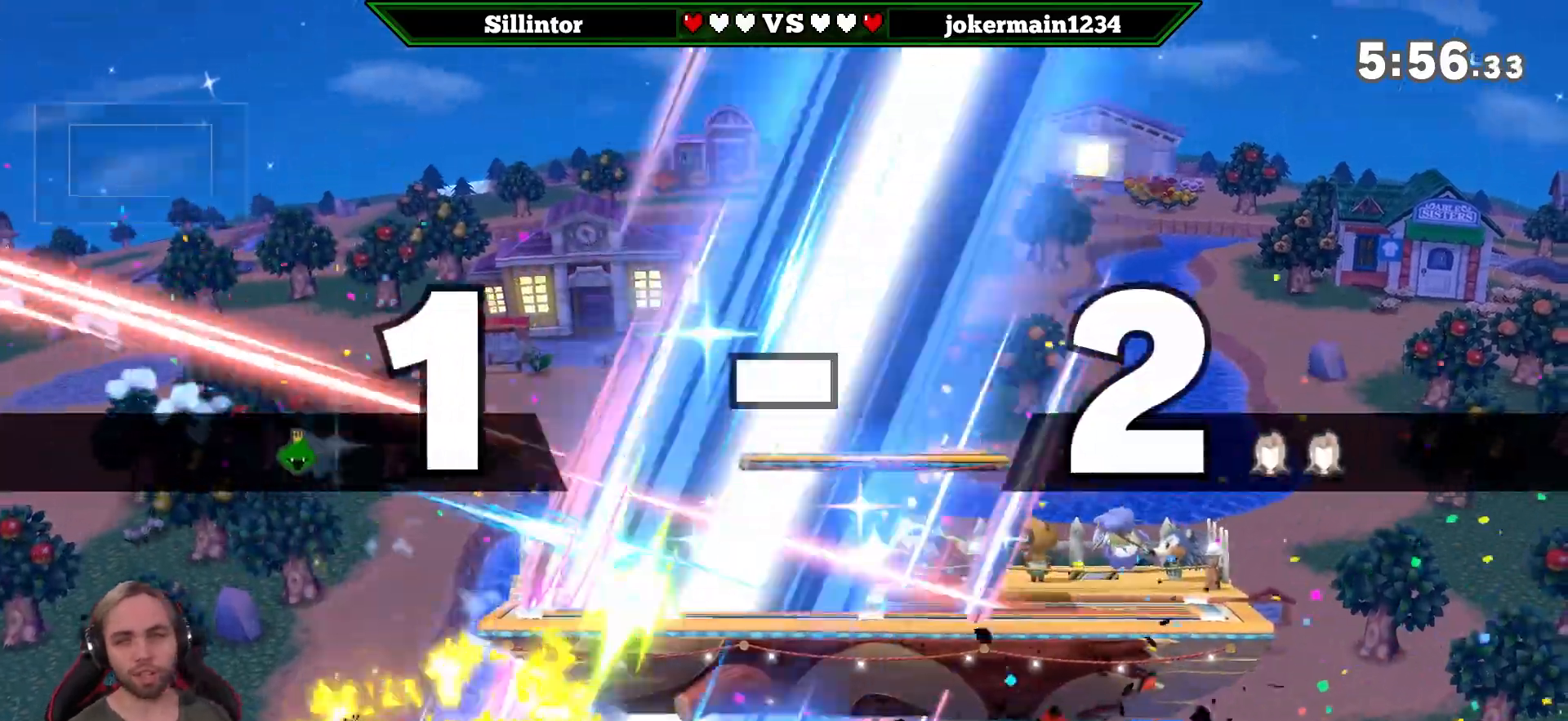
{"buttons": [], "left_stick": "center", "right_stick": "center", "events": []}